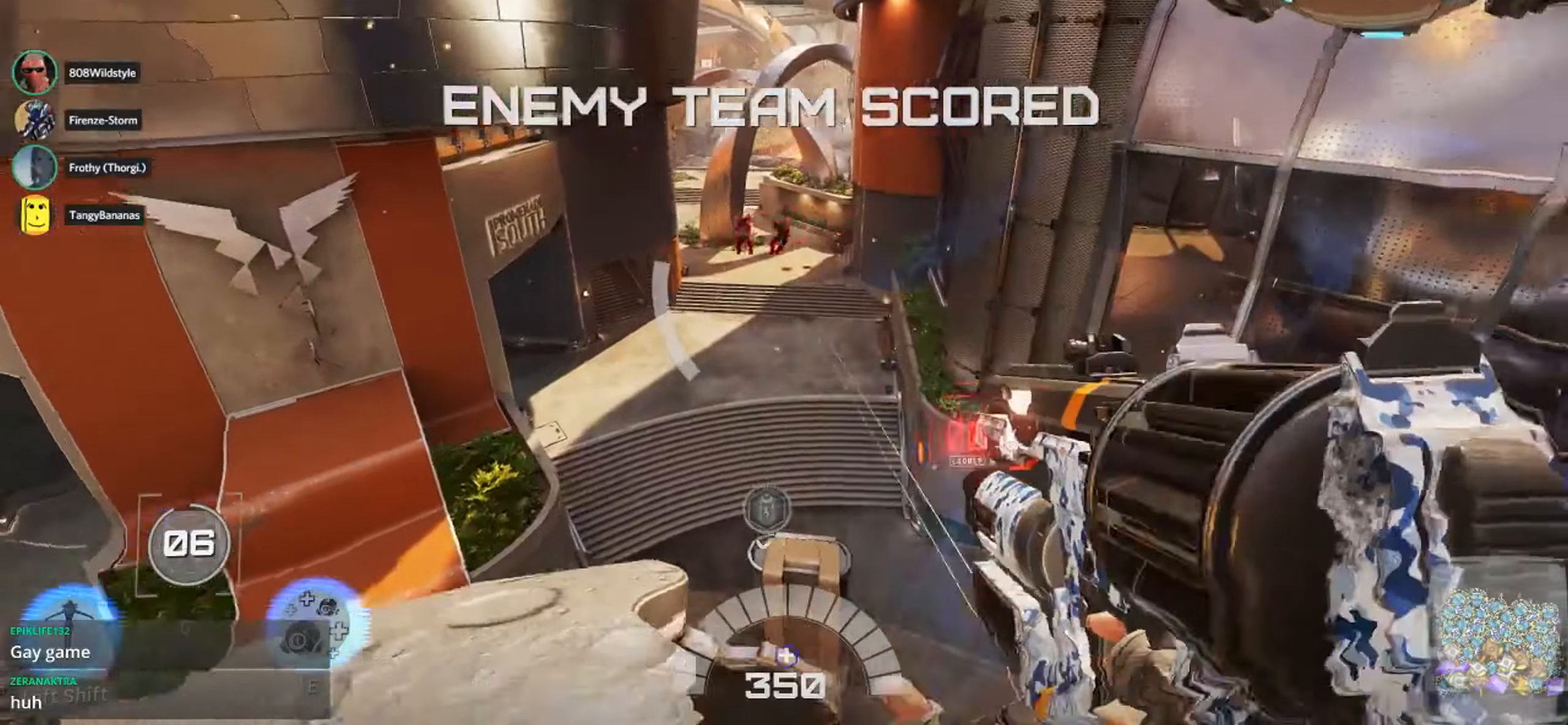
Gameplay with keyboard and mouse; each line is a JSON object with the keys and mouse buttons held at the frame after it. "events" lists presses ("down") and releases ("up") of "1", "2", "3", "4", "5", "a", "alt", "c", "ctrl", "d", "e", "f", "q", "r", "s", "shift", "space", "tab", "v", "w", "x", "z", "mouse_left", "mouse_middle", "mouse_right", "mouse_wheel_up" and "mouse_wheel_down" between this image and that frame as [ms after this image, input, new state], when the widget could be followed in between. "mouse_left", "mouse_middle", "mouse_right", "mouse_wheel_up", "mouse_wheel_down" = the "left", "middle", "right", "wheel_up", "wheel_down" buttons of the "mouse" list. No other keys are recorded. Not read: mouse_move.
{"keys": ["d", "s"], "mouse": ["left"], "events": [[300, "s", "down"], [367, "a", "up"], [367, "d", "down"], [500, "mouse_left", "down"]]}
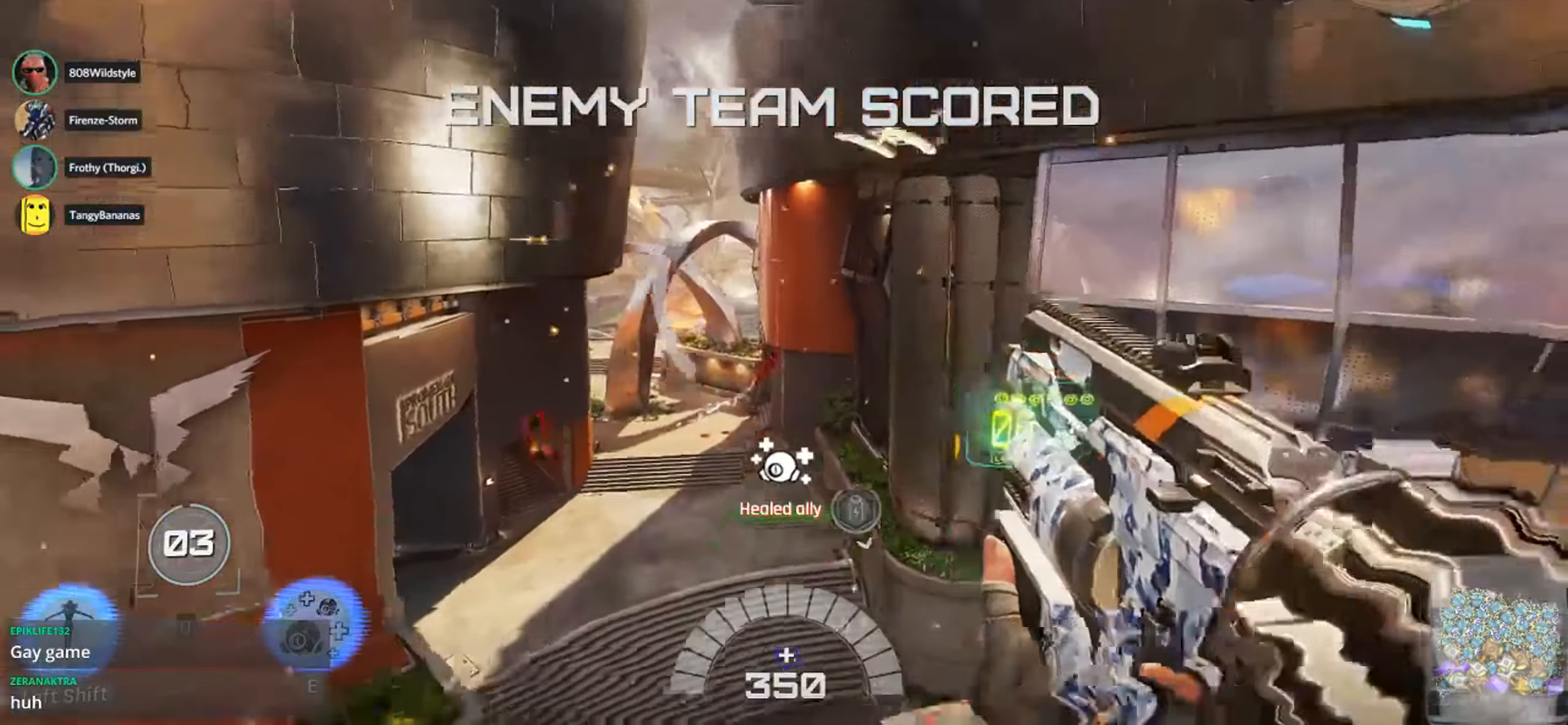
{"keys": ["a", "w"], "mouse": ["left"], "events": [[67, "s", "up"], [133, "1", "down"], [167, "mouse_left", "up"], [200, "1", "up"], [333, "w", "down"], [350, "d", "up"], [417, "a", "down"], [500, "mouse_left", "down"]]}
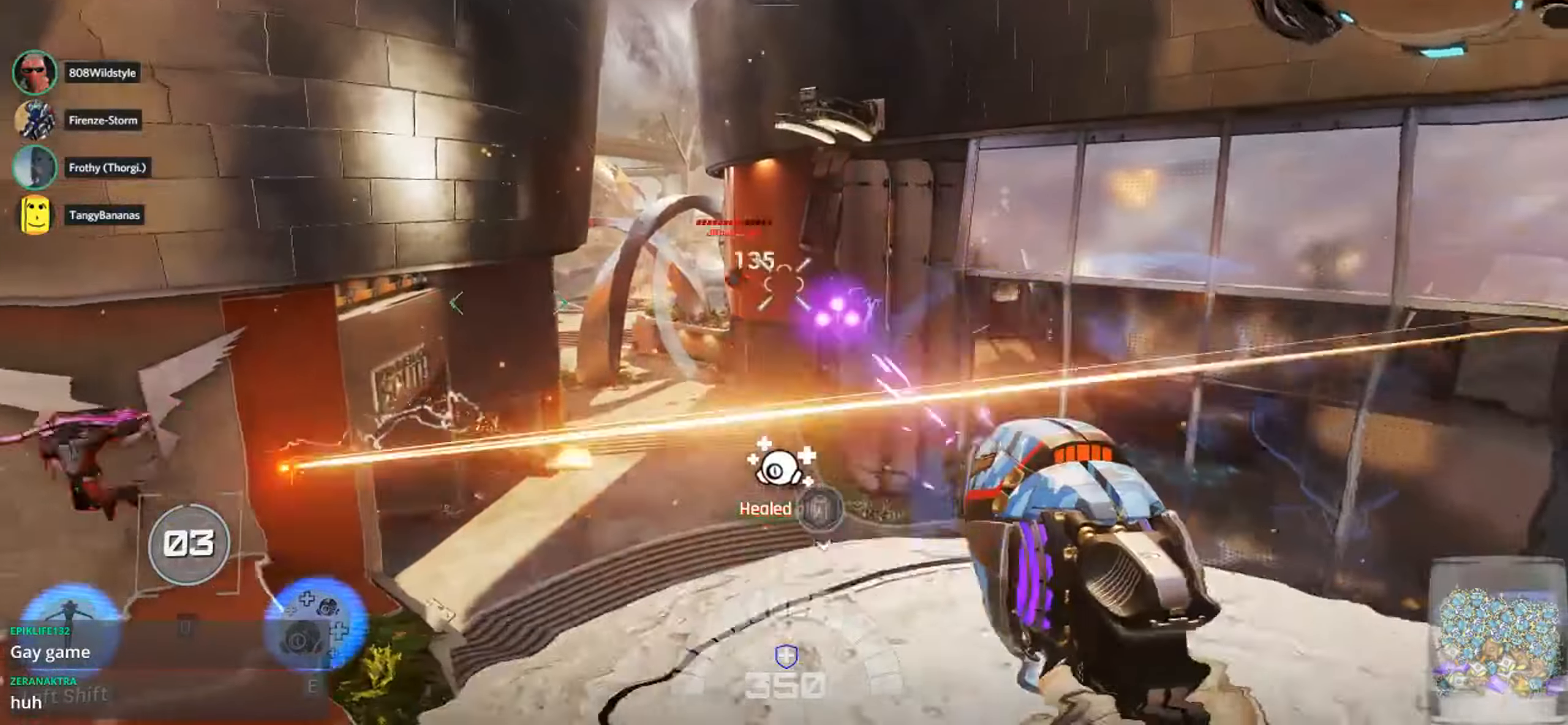
{"keys": ["d", "s"], "mouse": ["left"], "events": [[233, "a", "up"], [233, "d", "down"], [233, "w", "up"], [400, "s", "down"]]}
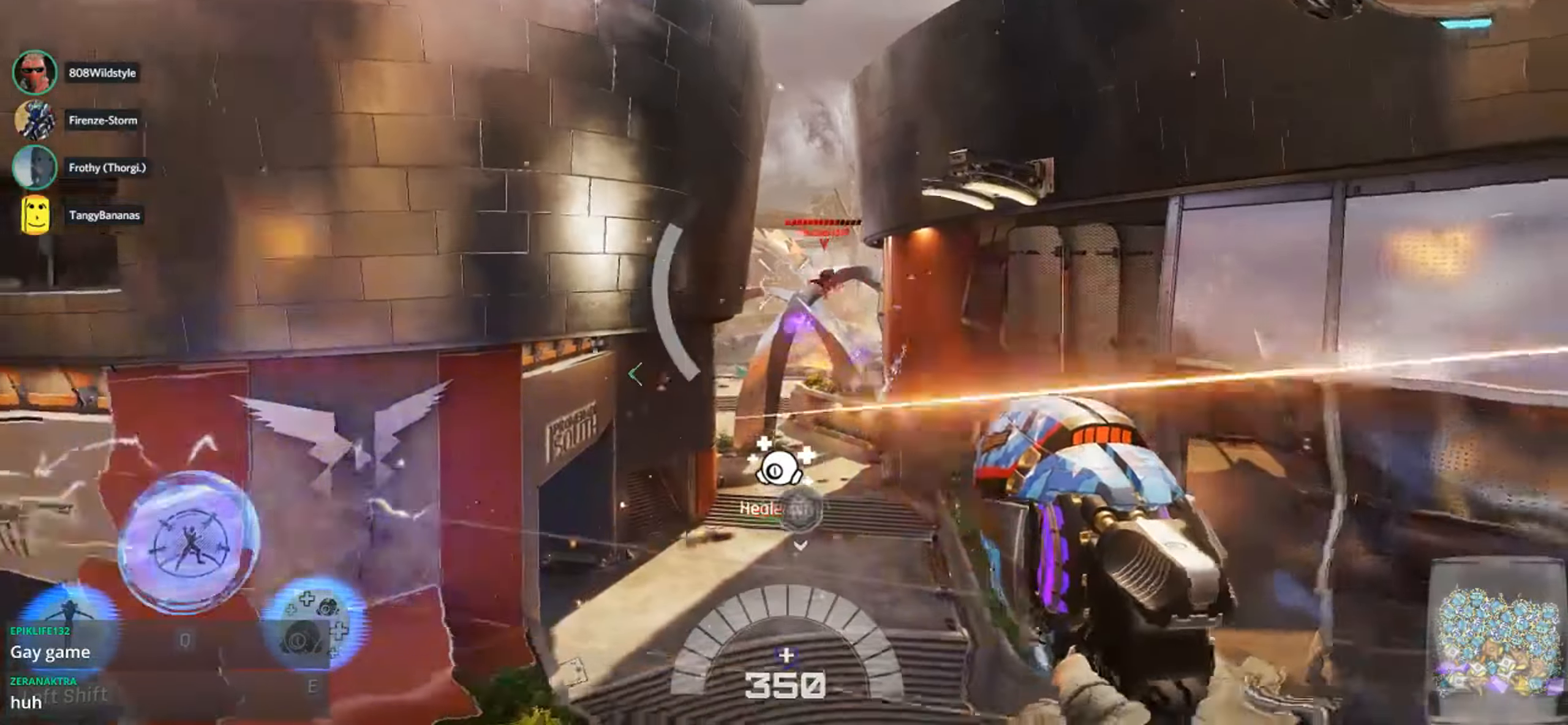
{"keys": ["d", "s"], "mouse": ["left"], "events": [[133, "mouse_left", "up"], [417, "mouse_left", "down"]]}
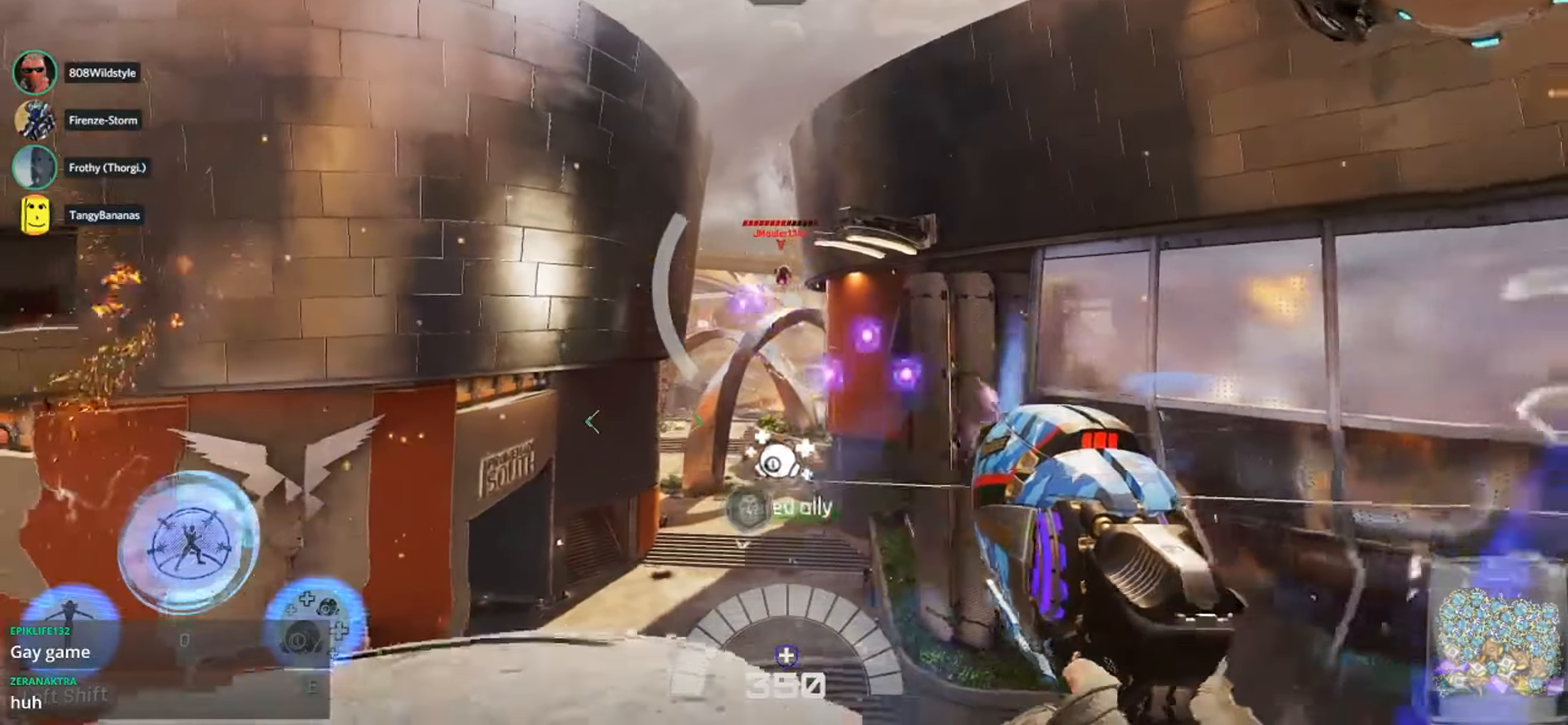
{"keys": ["d", "w"], "mouse": ["left"], "events": [[233, "s", "up"], [350, "1", "down"], [433, "1", "up"], [467, "w", "down"]]}
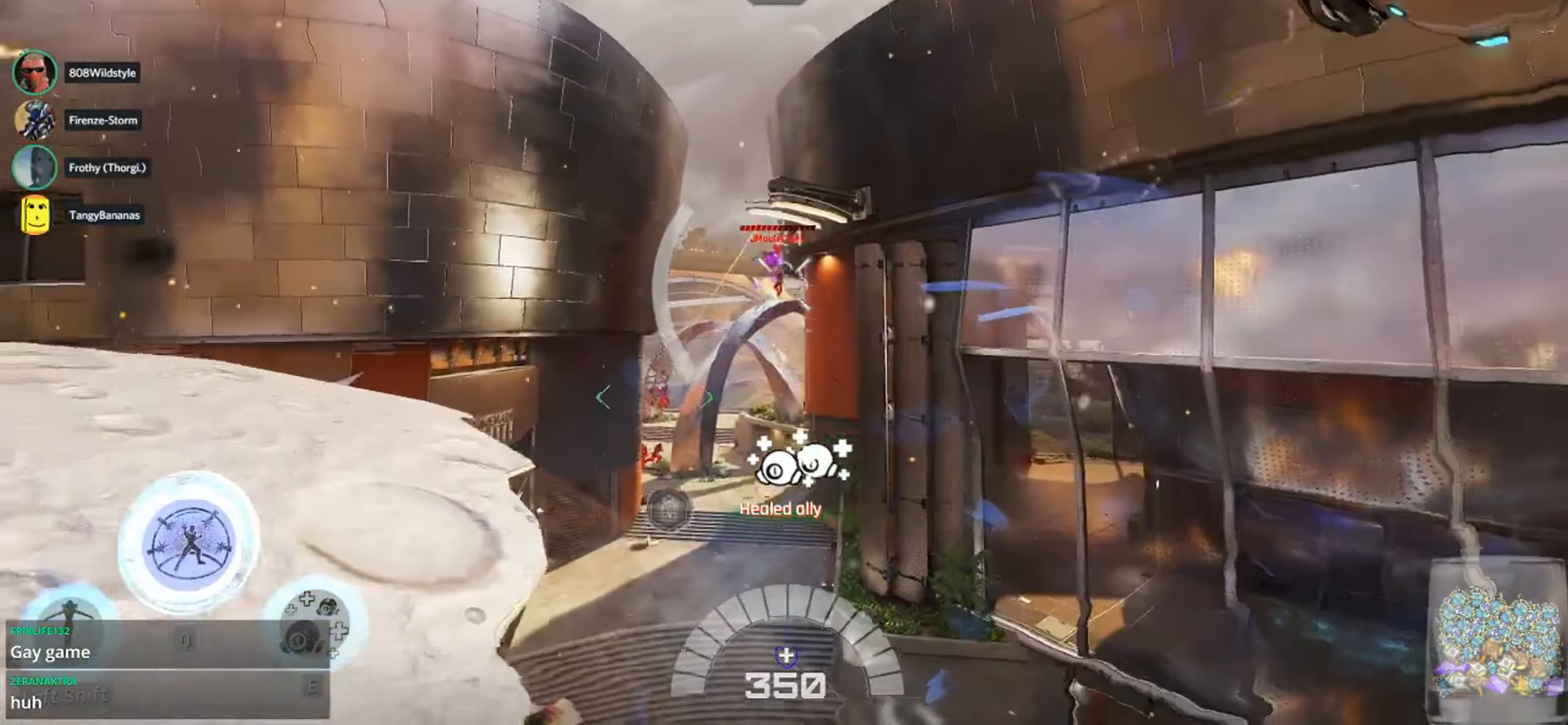
{"keys": ["1", "d", "w"], "mouse": ["left"], "events": [[17, "mouse_left", "up"], [100, "space", "down"], [300, "mouse_left", "down"], [300, "space", "up"], [483, "1", "down"]]}
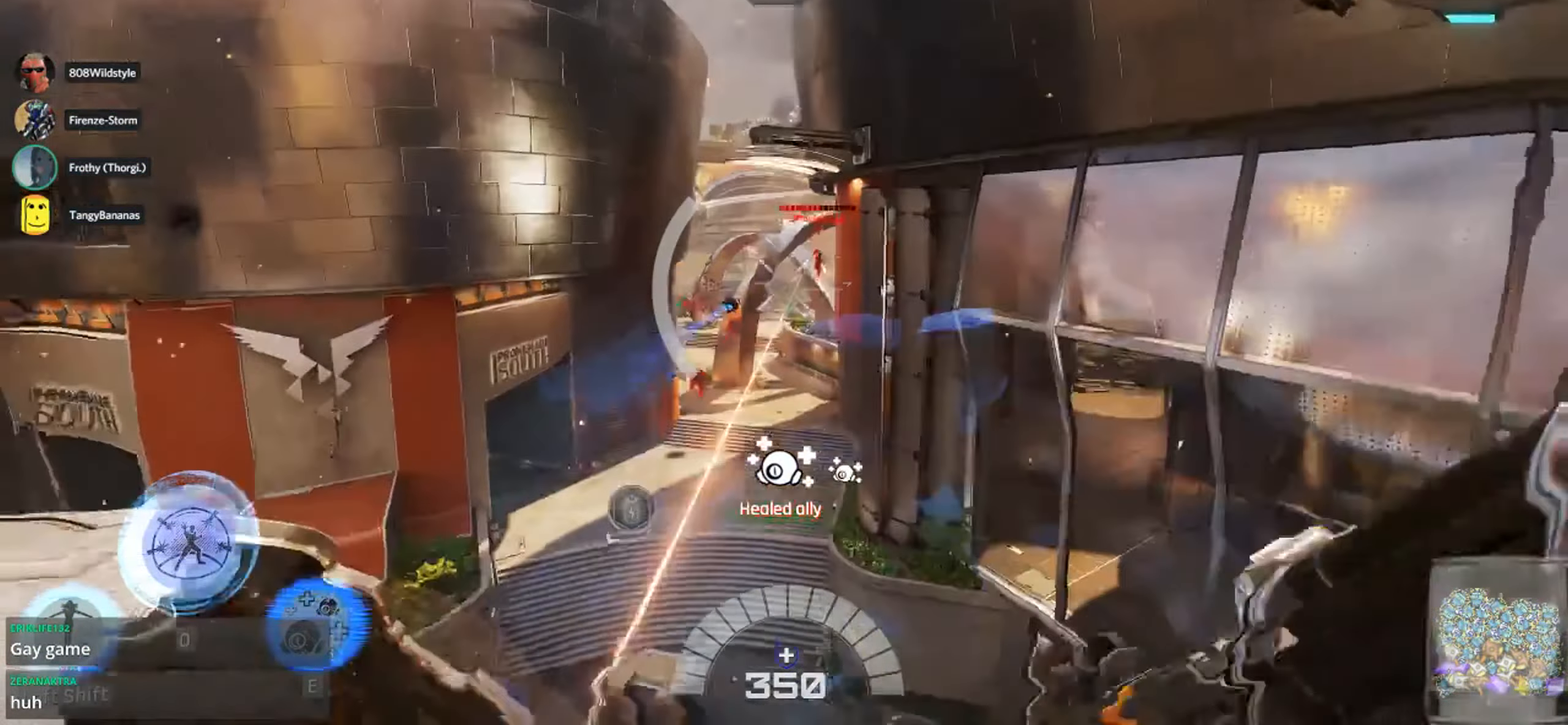
{"keys": ["a", "d", "s"], "mouse": ["left"], "events": [[33, "mouse_left", "up"], [67, "1", "up"], [67, "w", "up"], [150, "s", "down"], [150, "space", "down"], [383, "space", "up"], [400, "mouse_left", "down"], [500, "a", "down"]]}
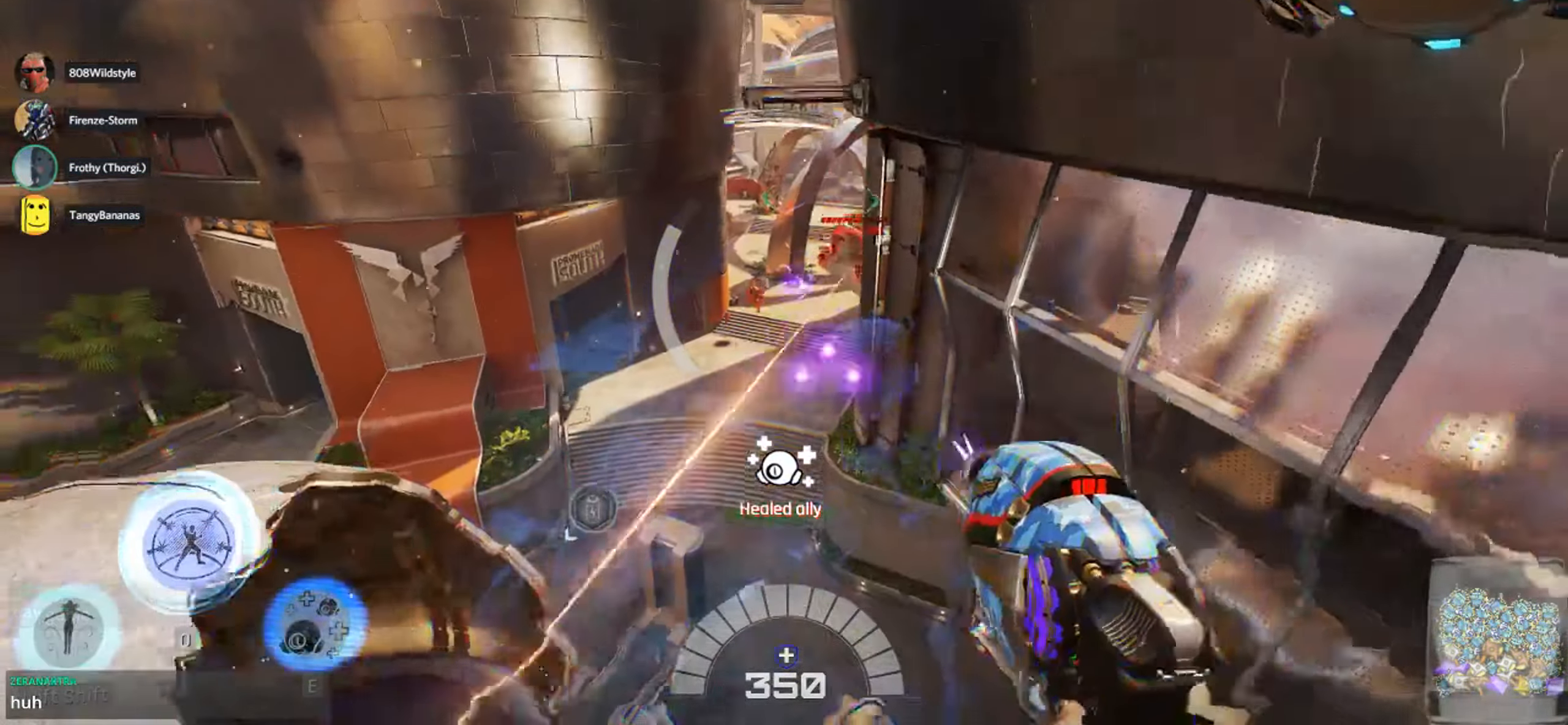
{"keys": ["a", "s"], "mouse": [], "events": [[417, "d", "up"], [417, "mouse_left", "up"]]}
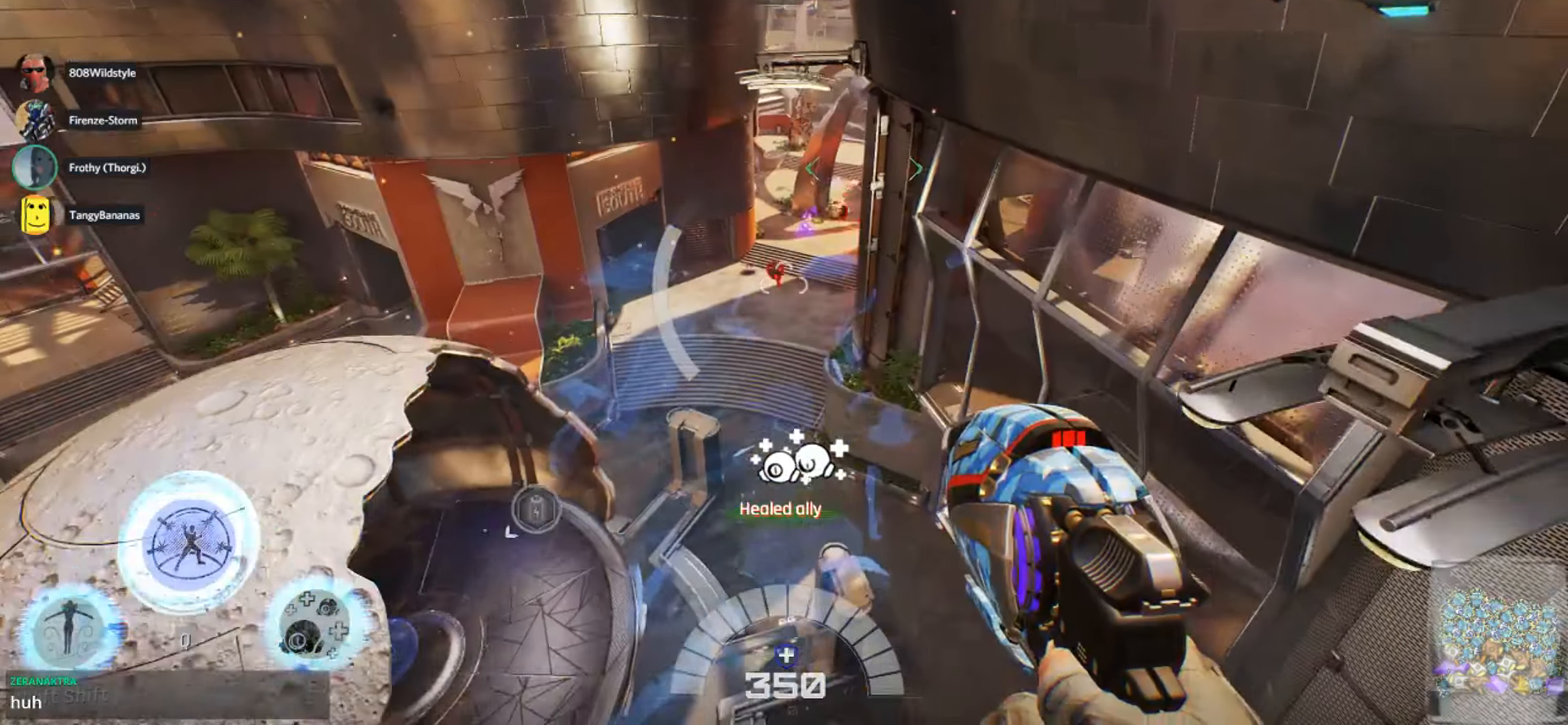
{"keys": ["d", "s"], "mouse": ["left"], "events": [[150, "a", "up"], [200, "mouse_left", "down"], [300, "d", "down"]]}
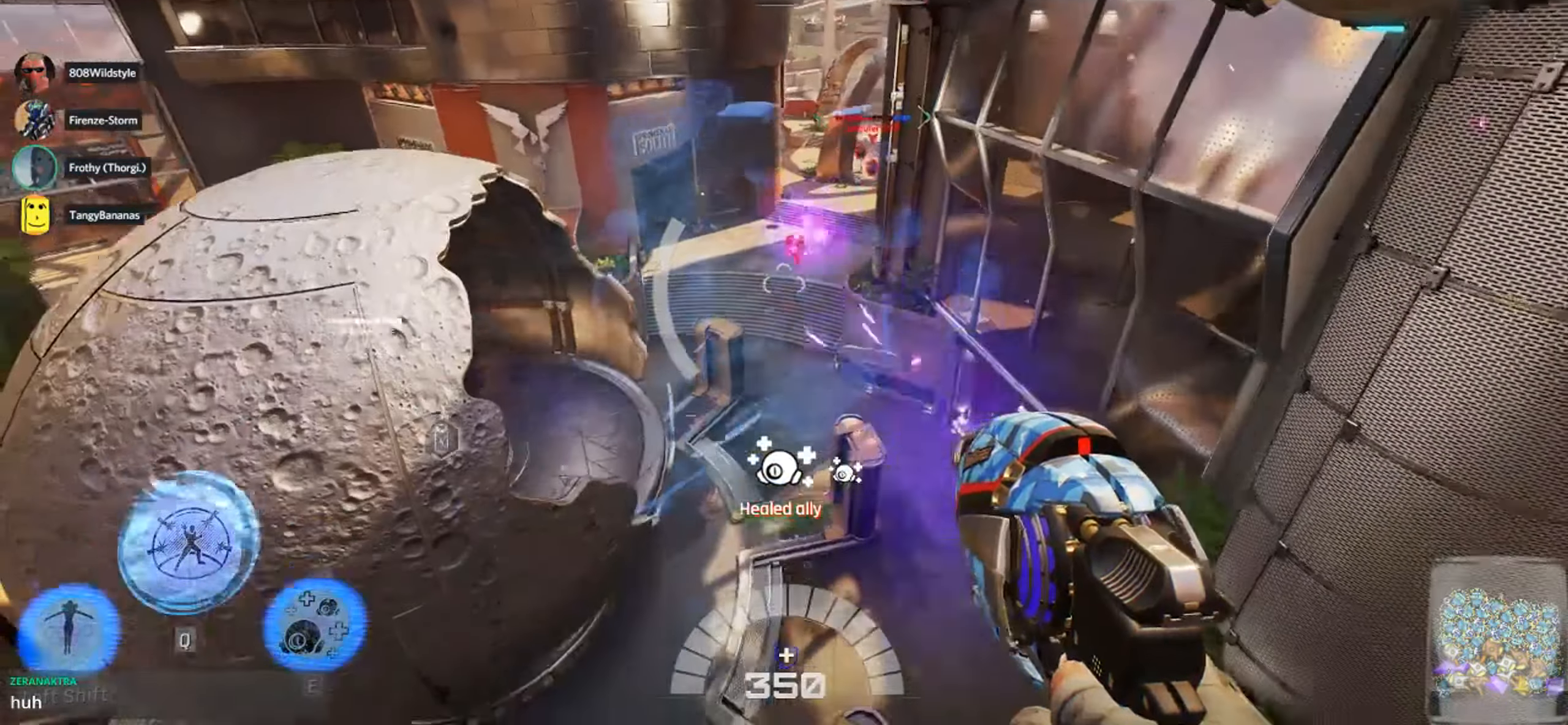
{"keys": ["d", "s"], "mouse": ["left"], "events": [[183, "space", "down"], [233, "mouse_left", "up"], [417, "space", "up"], [500, "mouse_left", "down"]]}
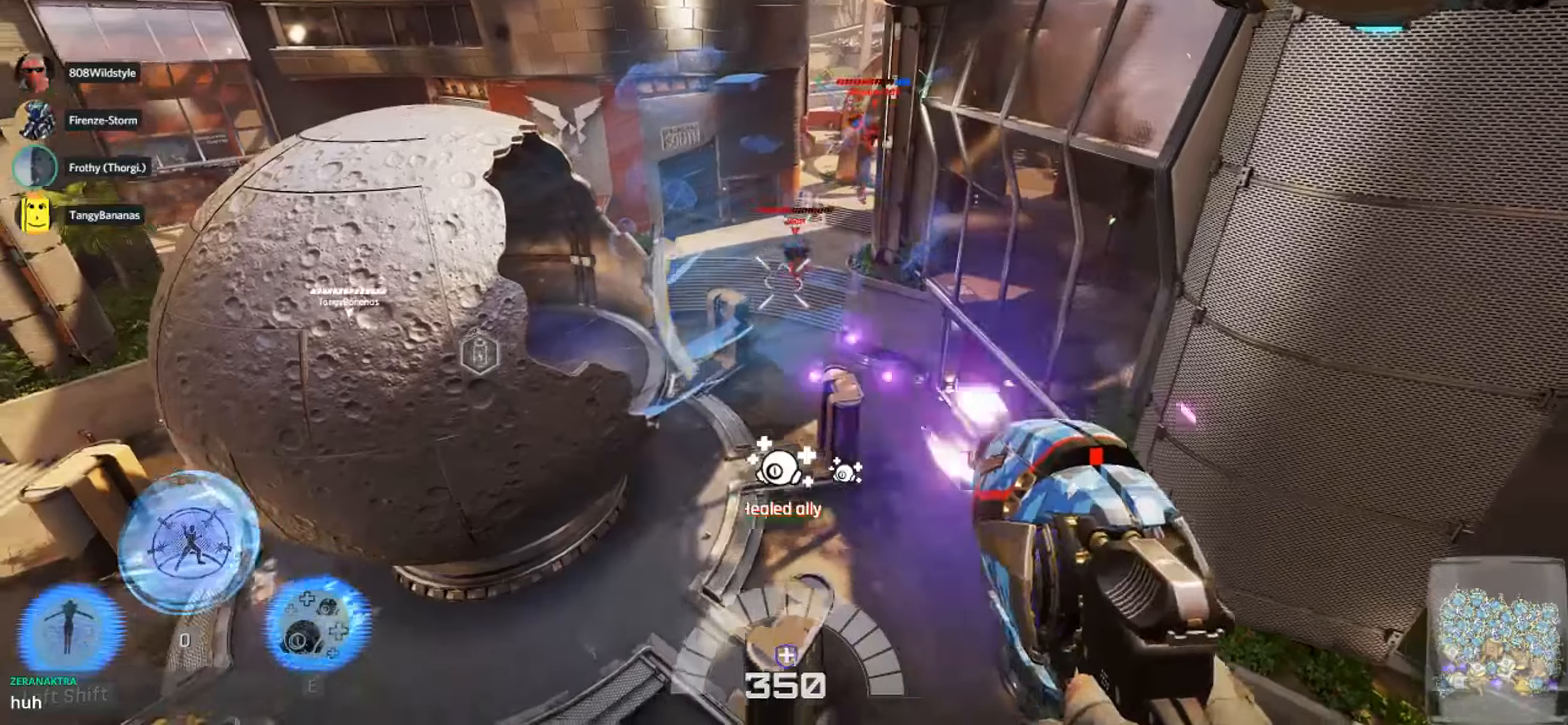
{"keys": ["d", "s"], "mouse": ["left"], "events": []}
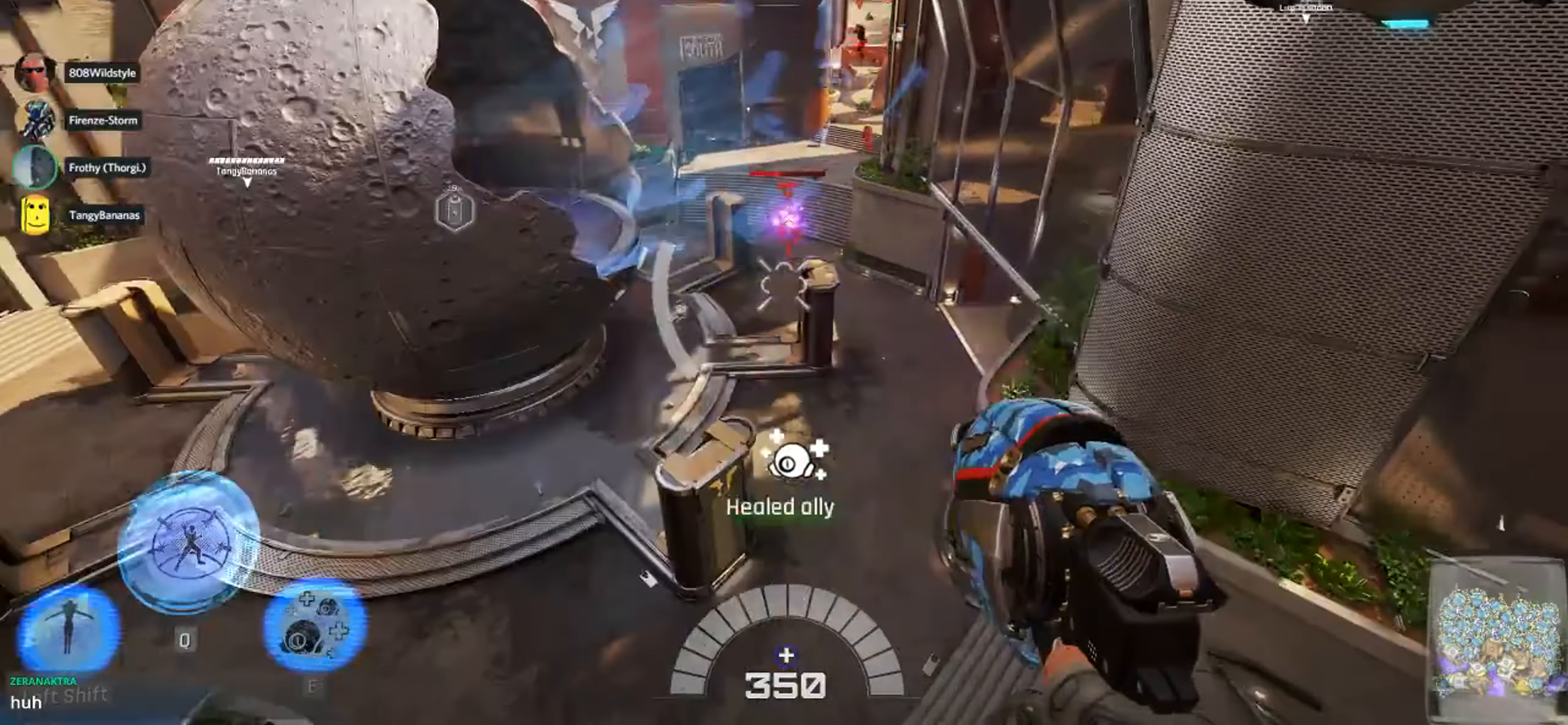
{"keys": ["d", "s", "space"], "mouse": [], "events": [[134, "mouse_left", "up"], [200, "space", "down"]]}
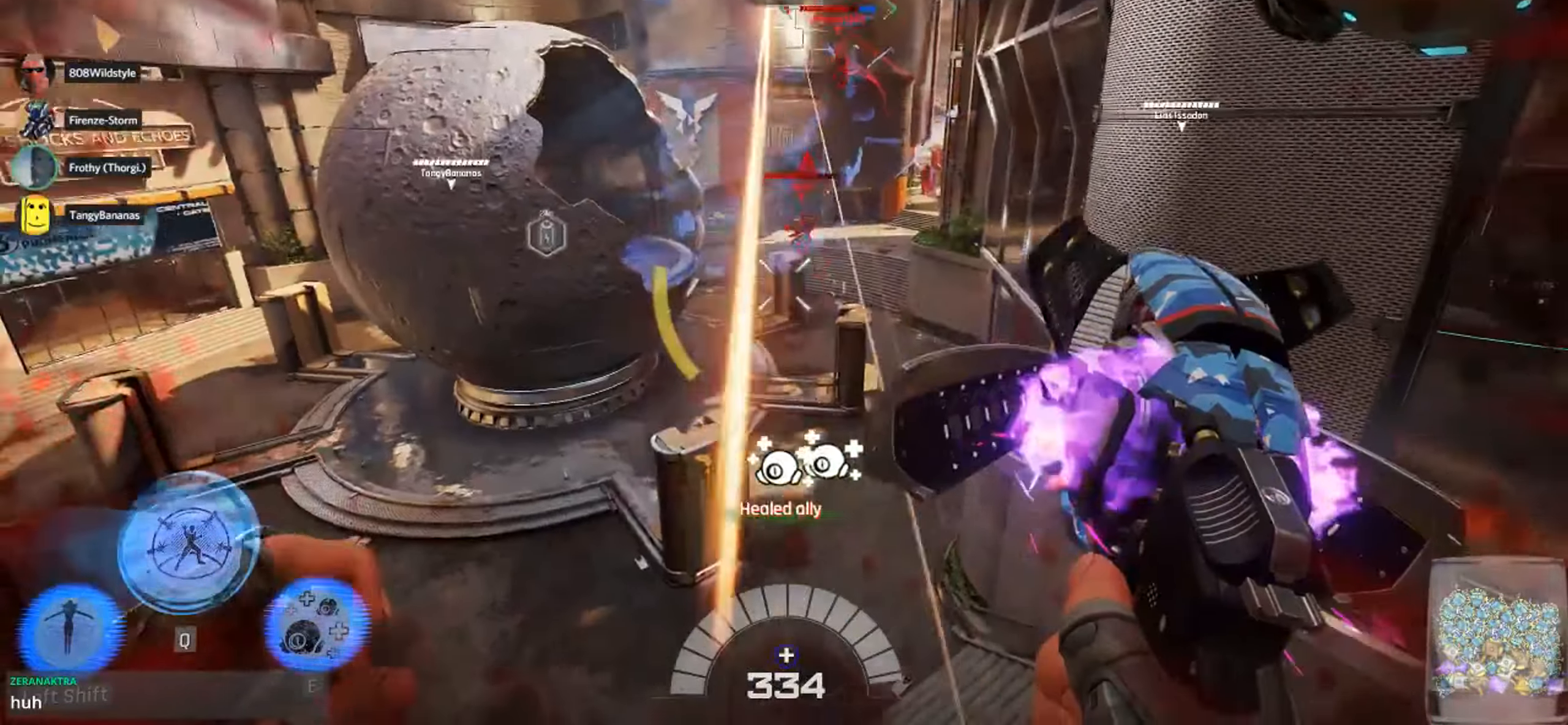
{"keys": ["d", "s"], "mouse": [], "events": [[84, "mouse_left", "down"], [200, "space", "up"], [284, "1", "down"], [284, "mouse_left", "up"], [384, "1", "up"]]}
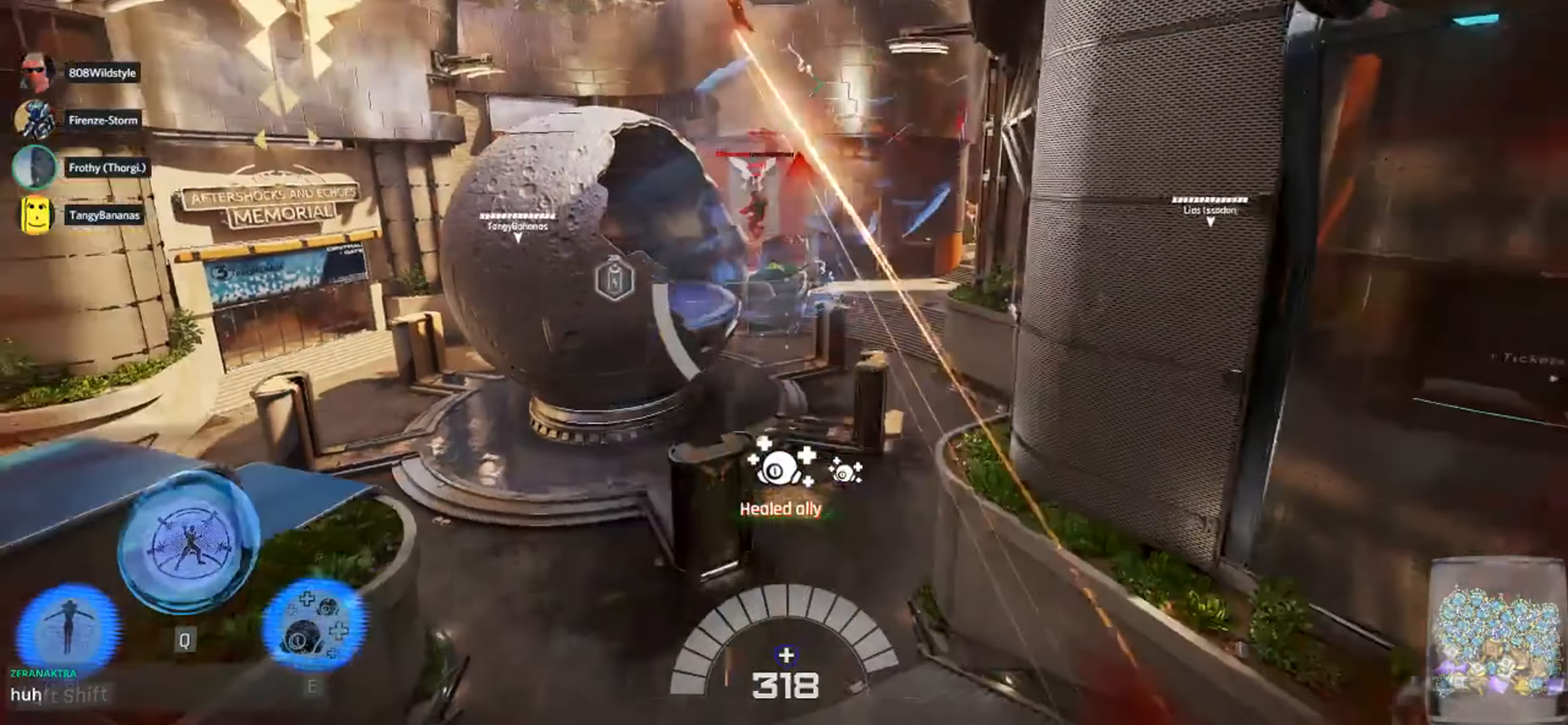
{"keys": ["d", "s"], "mouse": ["left"], "events": [[217, "mouse_left", "down"], [284, "mouse_left", "up"], [334, "mouse_left", "down"]]}
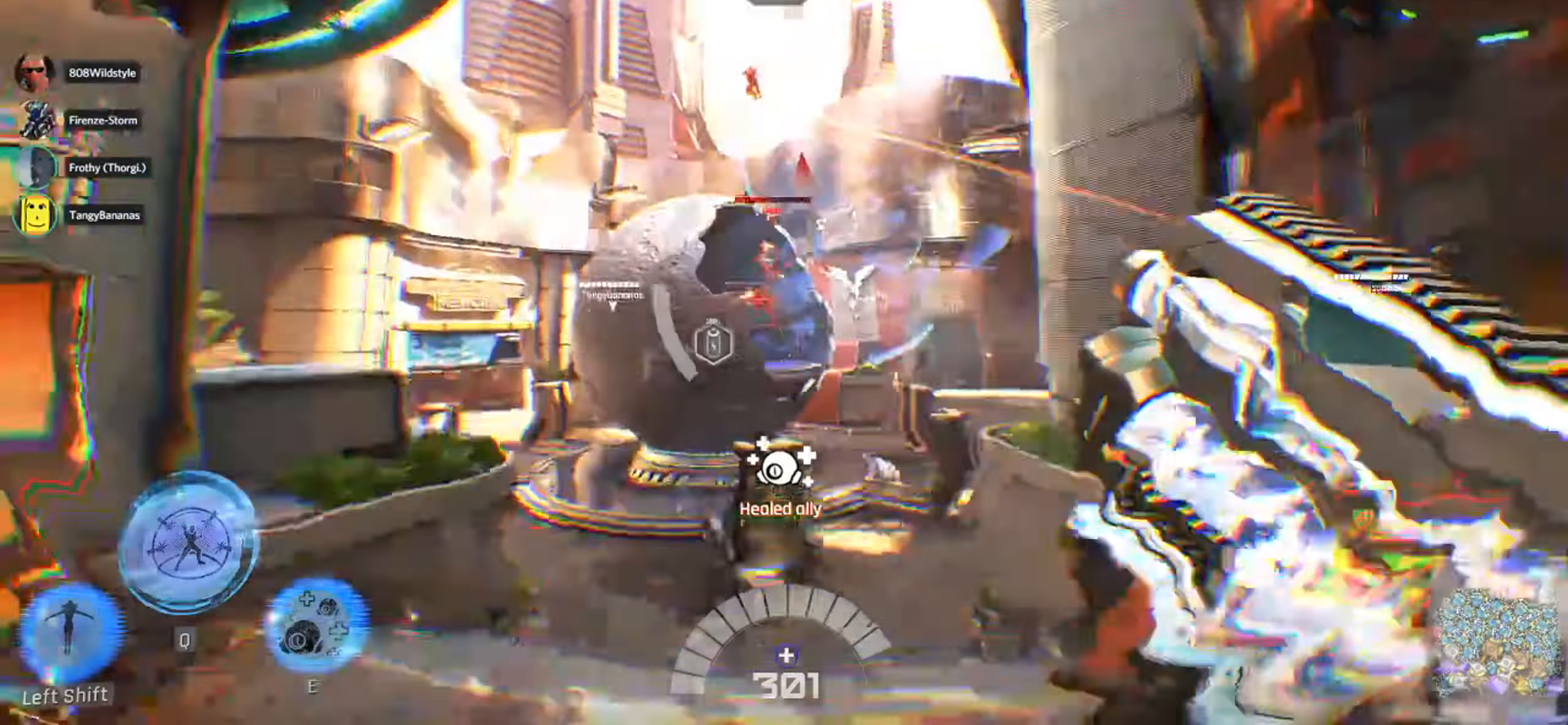
{"keys": ["d", "s"], "mouse": [], "events": [[100, "mouse_left", "up"], [200, "mouse_left", "down"], [250, "mouse_left", "up"]]}
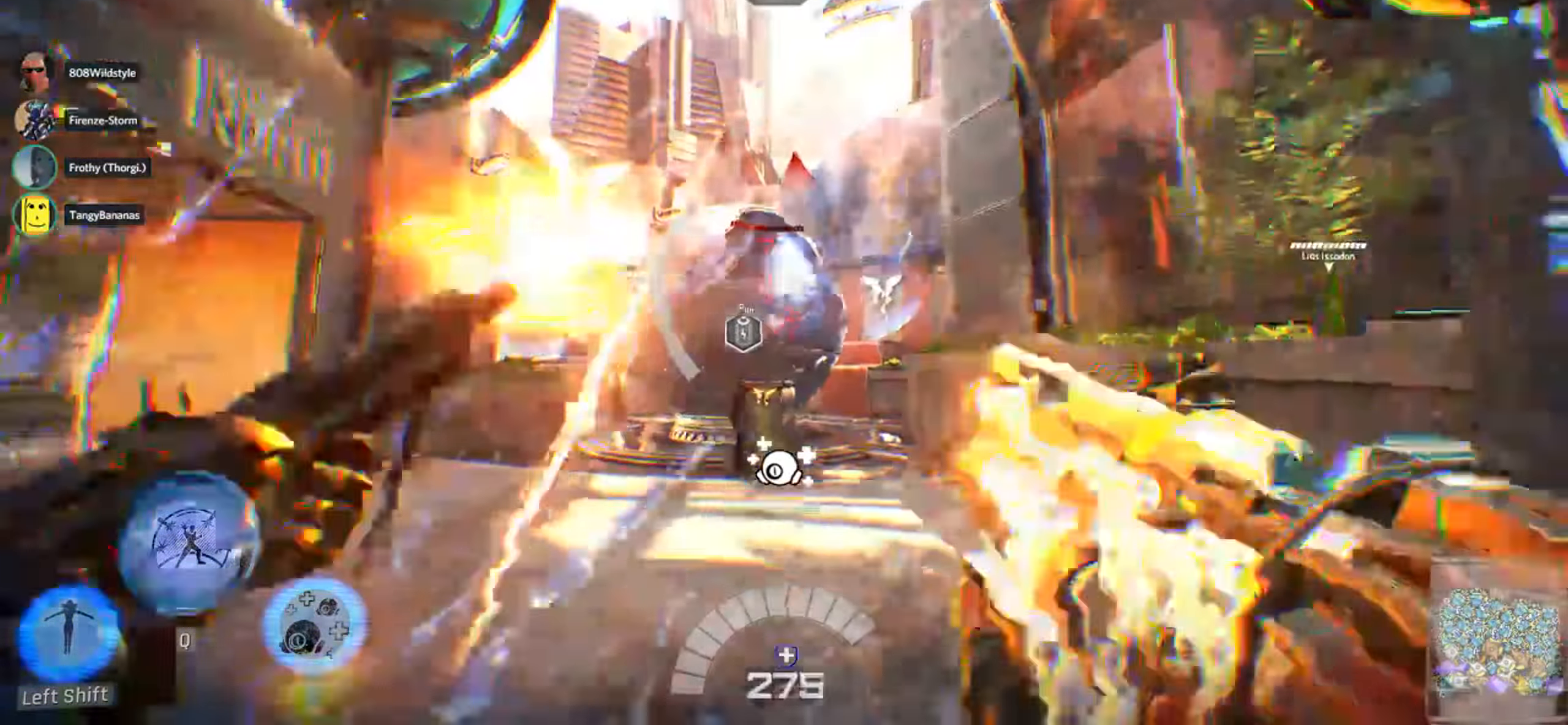
{"keys": ["a", "s"], "mouse": [], "events": [[17, "d", "up"], [50, "mouse_left", "down"], [84, "a", "down"], [134, "mouse_left", "up"], [234, "mouse_left", "down"], [267, "space", "down"], [300, "mouse_left", "up"], [417, "mouse_left", "down"], [467, "mouse_left", "up"], [484, "space", "up"]]}
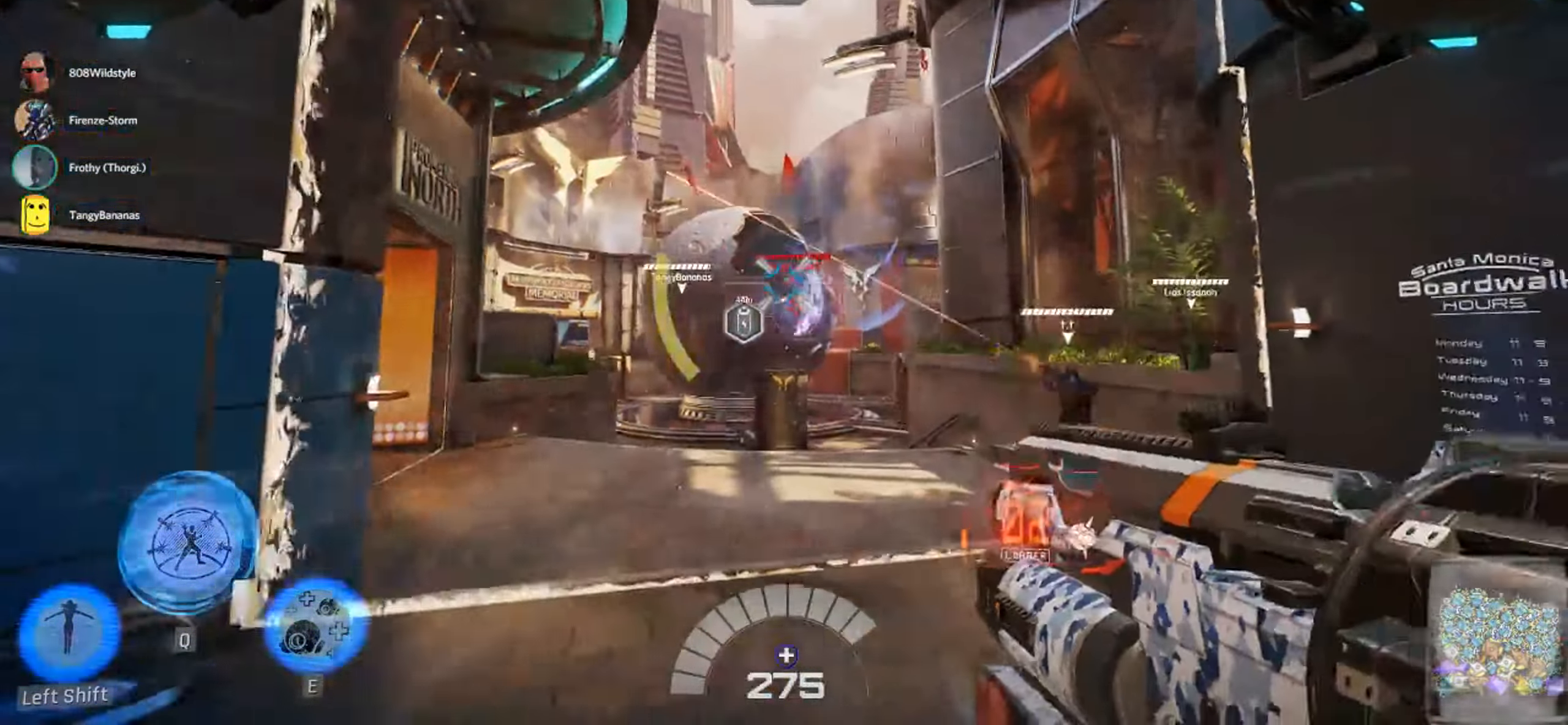
{"keys": ["a", "e", "s"], "mouse": ["left"], "events": [[334, "mouse_left", "down"], [400, "mouse_left", "up"], [467, "e", "down"], [500, "mouse_left", "down"]]}
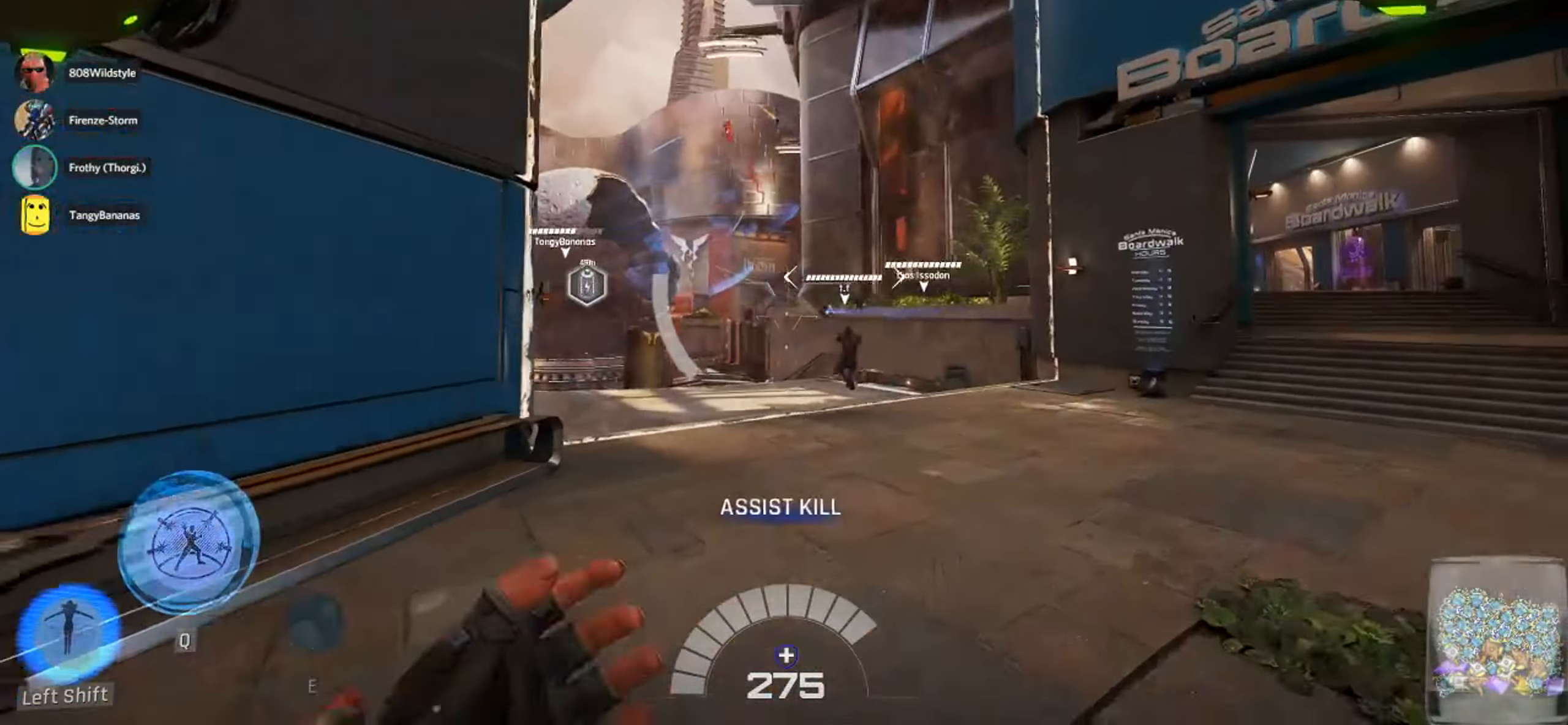
{"keys": ["s"], "mouse": [], "events": [[67, "e", "up"], [67, "mouse_left", "up"], [150, "a", "up"], [150, "e", "down"], [284, "e", "up"]]}
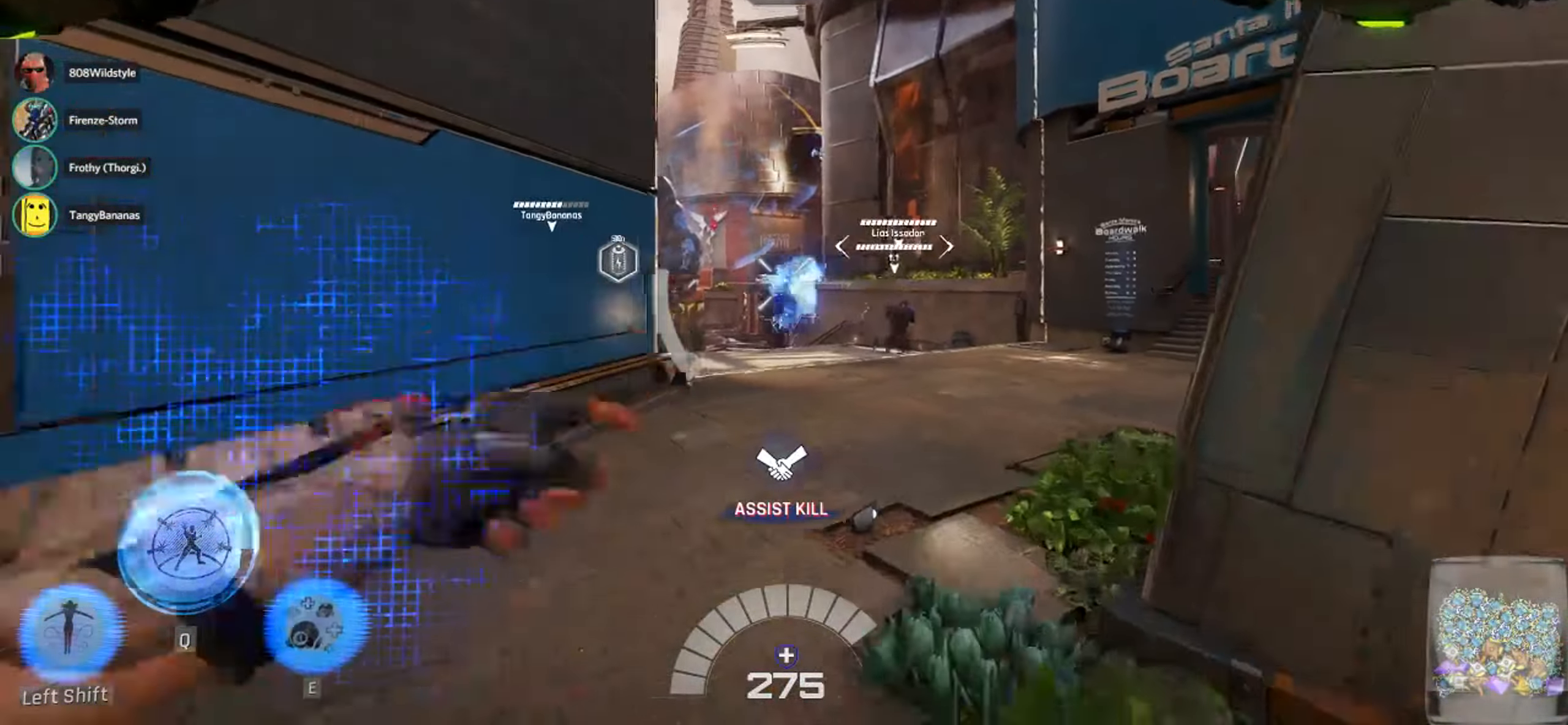
{"keys": ["a", "r", "s"], "mouse": [], "events": [[34, "a", "down"], [150, "r", "down"], [250, "r", "up"], [317, "r", "down"], [434, "r", "up"], [500, "r", "down"]]}
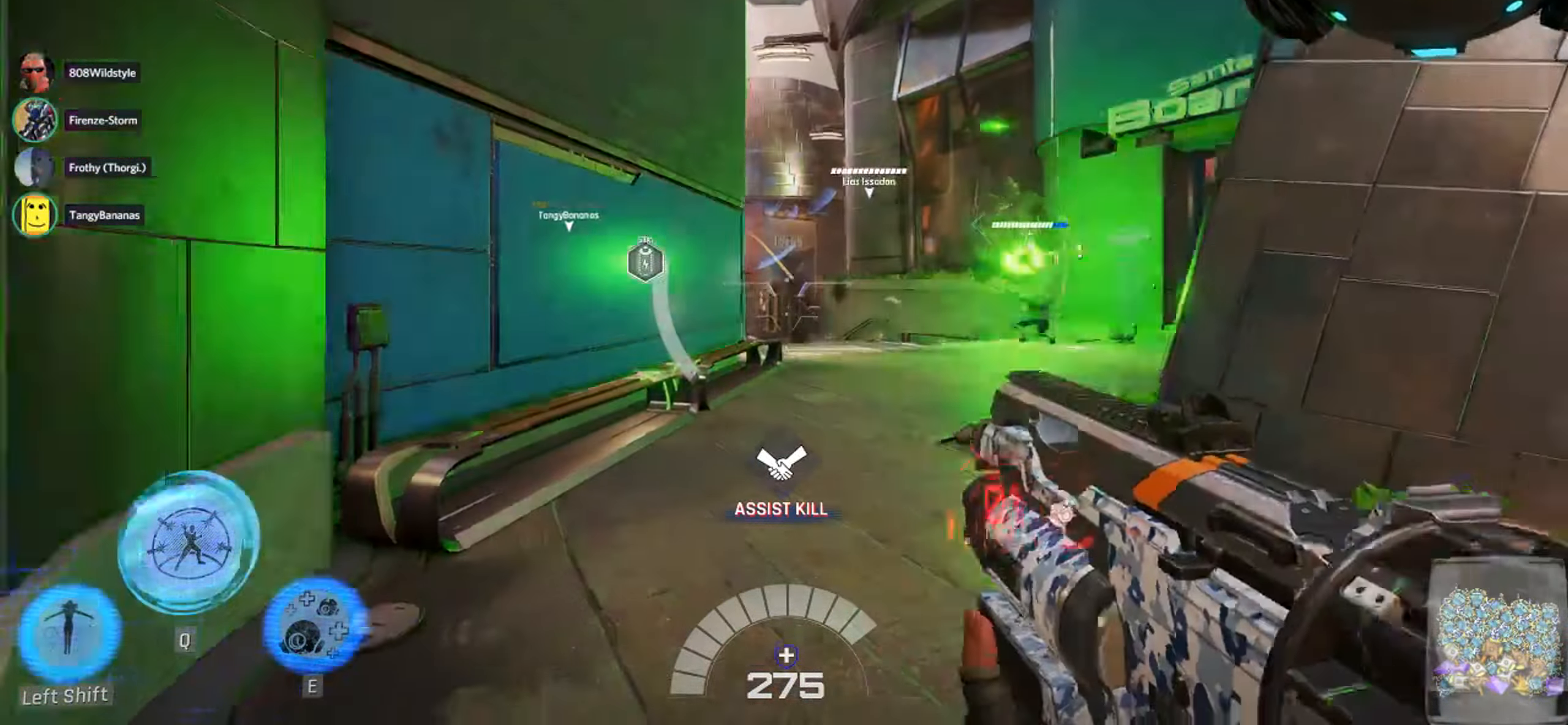
{"keys": ["a", "w"], "mouse": [], "events": [[84, "s", "up"], [134, "r", "up"], [184, "a", "up"], [184, "r", "down"], [250, "r", "up"], [284, "w", "down"], [450, "a", "down"]]}
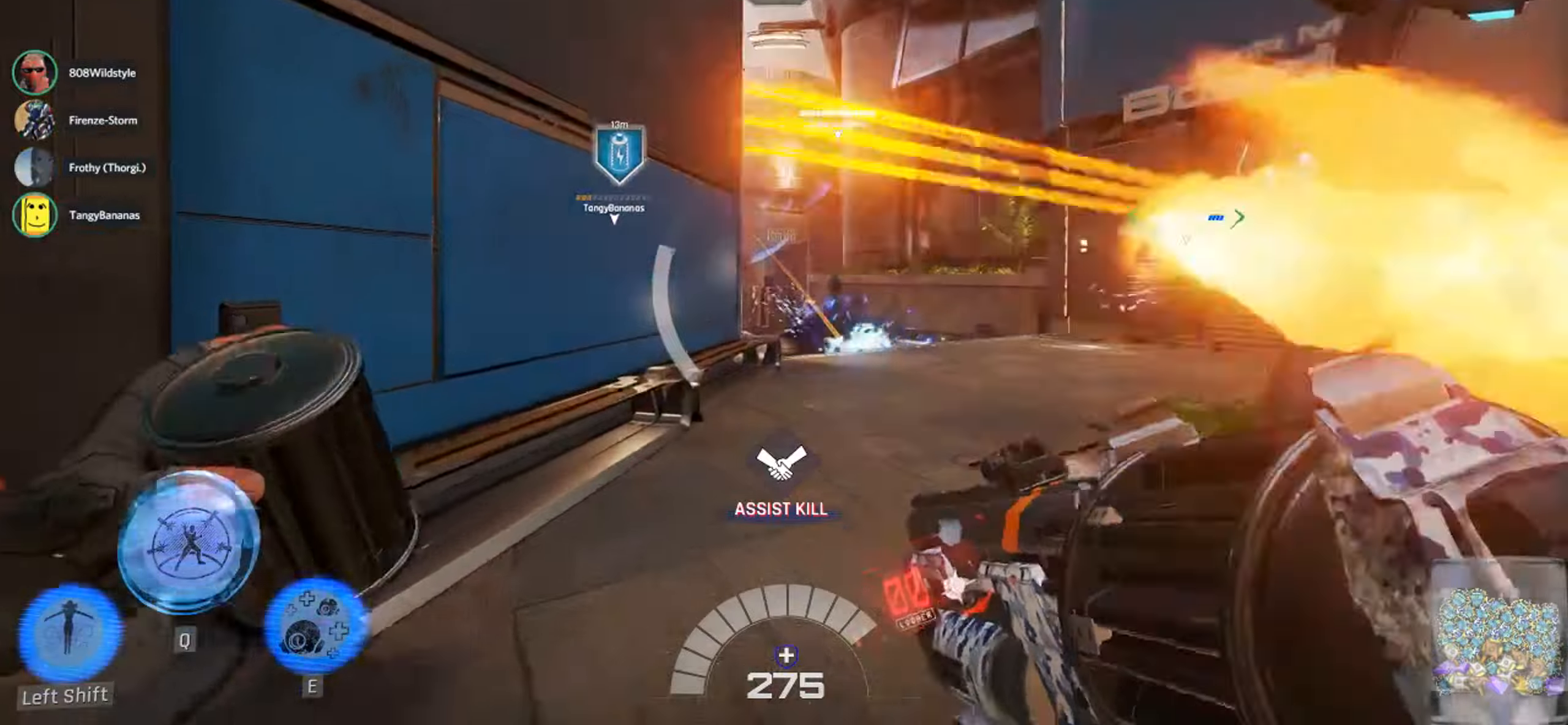
{"keys": [], "mouse": [], "events": [[266, "w", "up"], [366, "a", "up"]]}
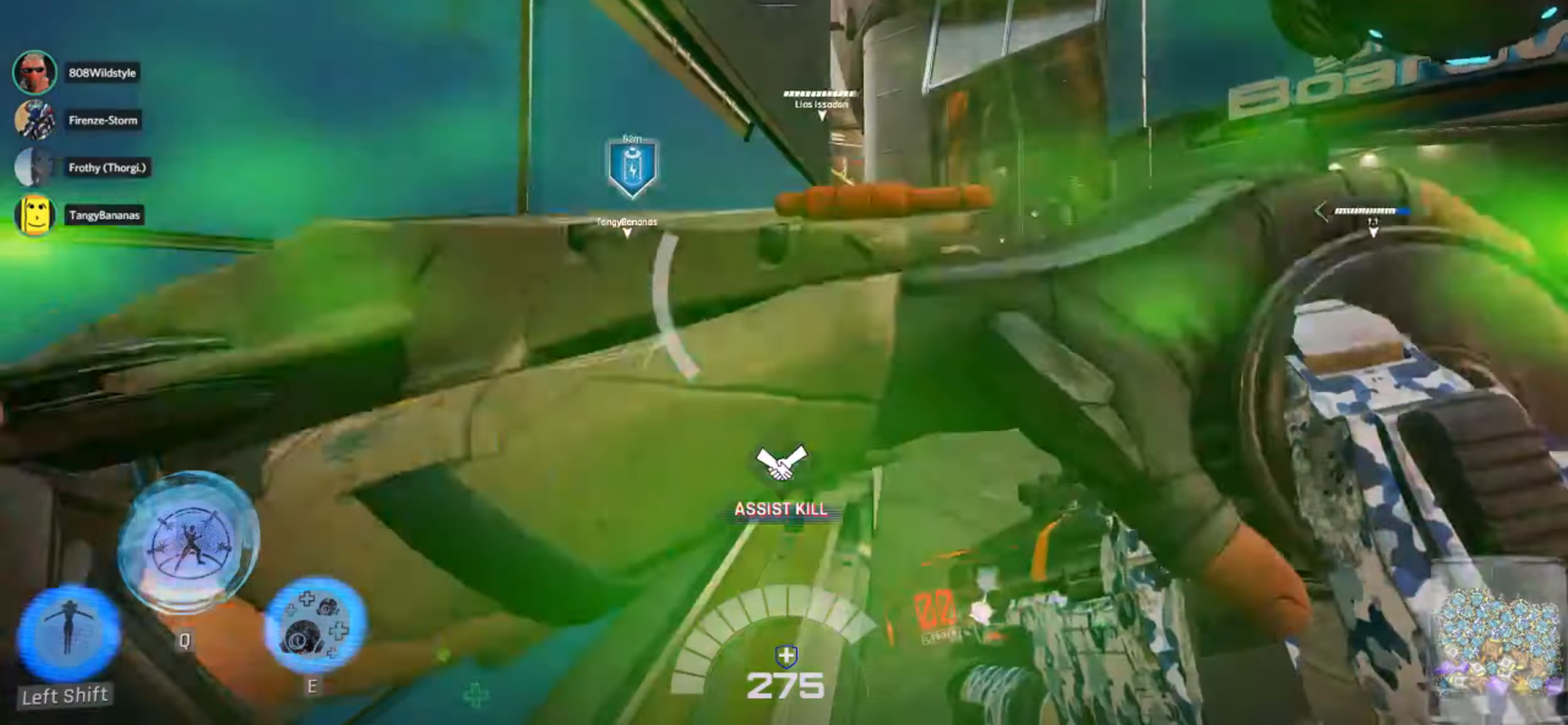
{"keys": ["d", "w"], "mouse": [], "events": [[216, "d", "down"], [383, "w", "down"]]}
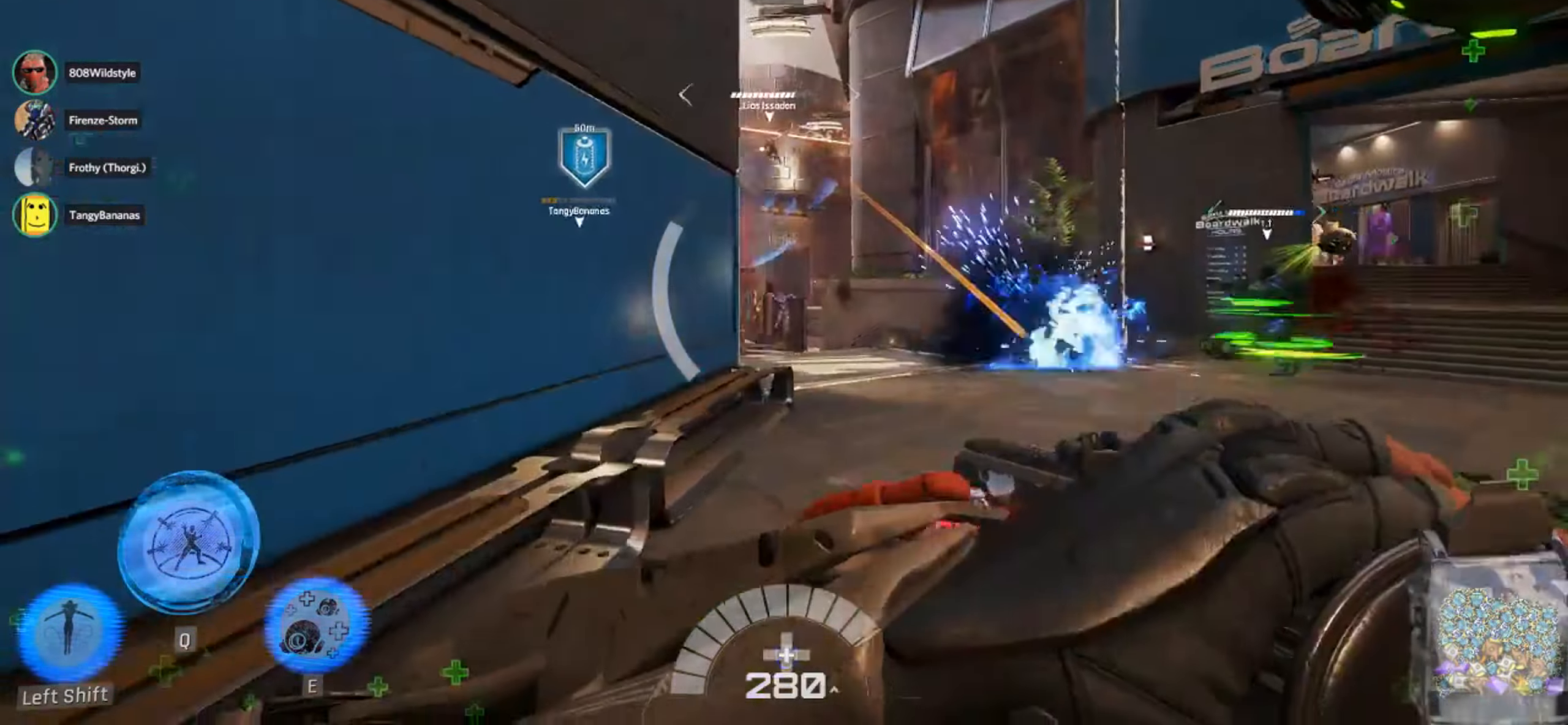
{"keys": ["d", "shift", "w"], "mouse": [], "events": [[483, "shift", "down"]]}
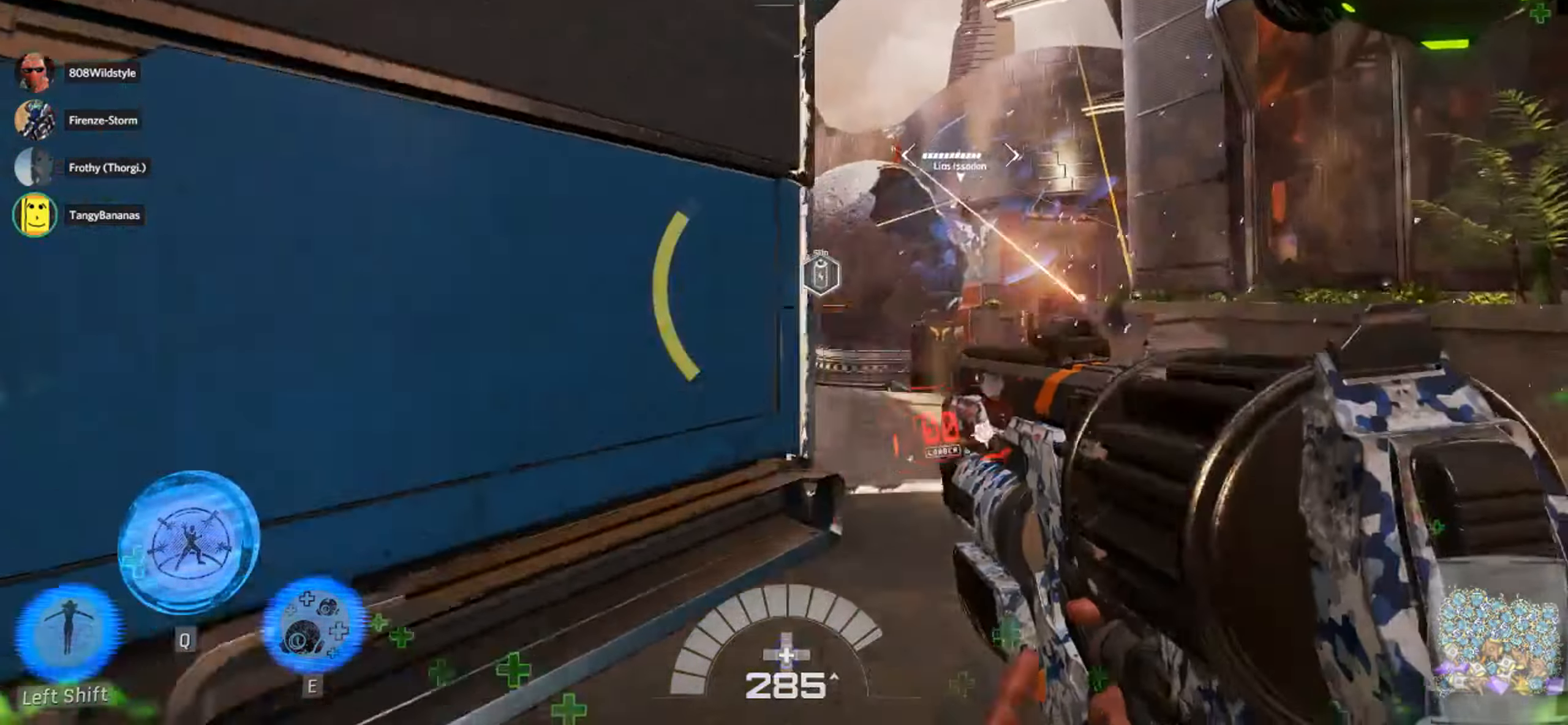
{"keys": ["space", "w"], "mouse": [], "events": [[150, "shift", "up"], [283, "d", "up"], [283, "space", "down"]]}
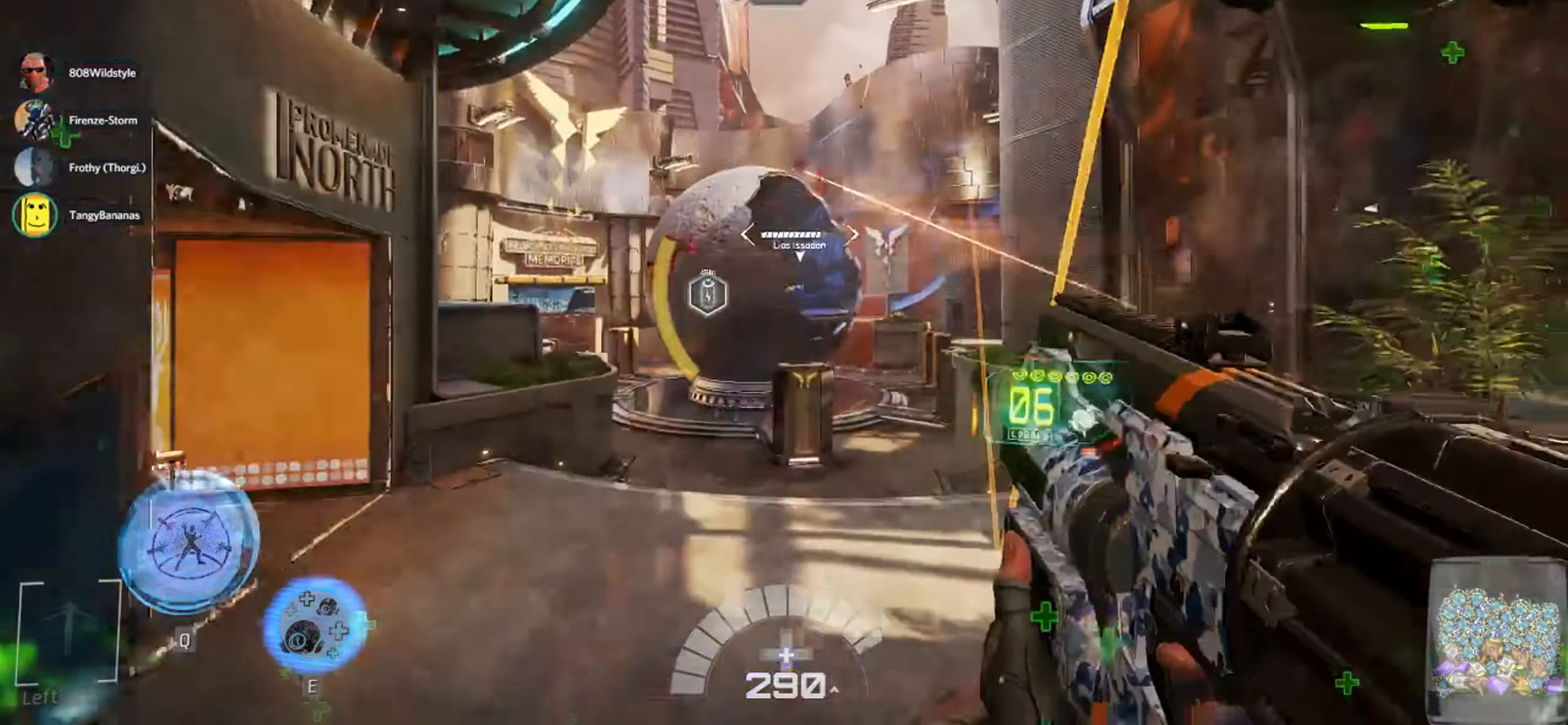
{"keys": ["w"], "mouse": [], "events": [[66, "e", "down"], [100, "a", "down"], [166, "e", "up"], [283, "e", "down"], [350, "e", "up"], [433, "space", "up"], [500, "a", "up"]]}
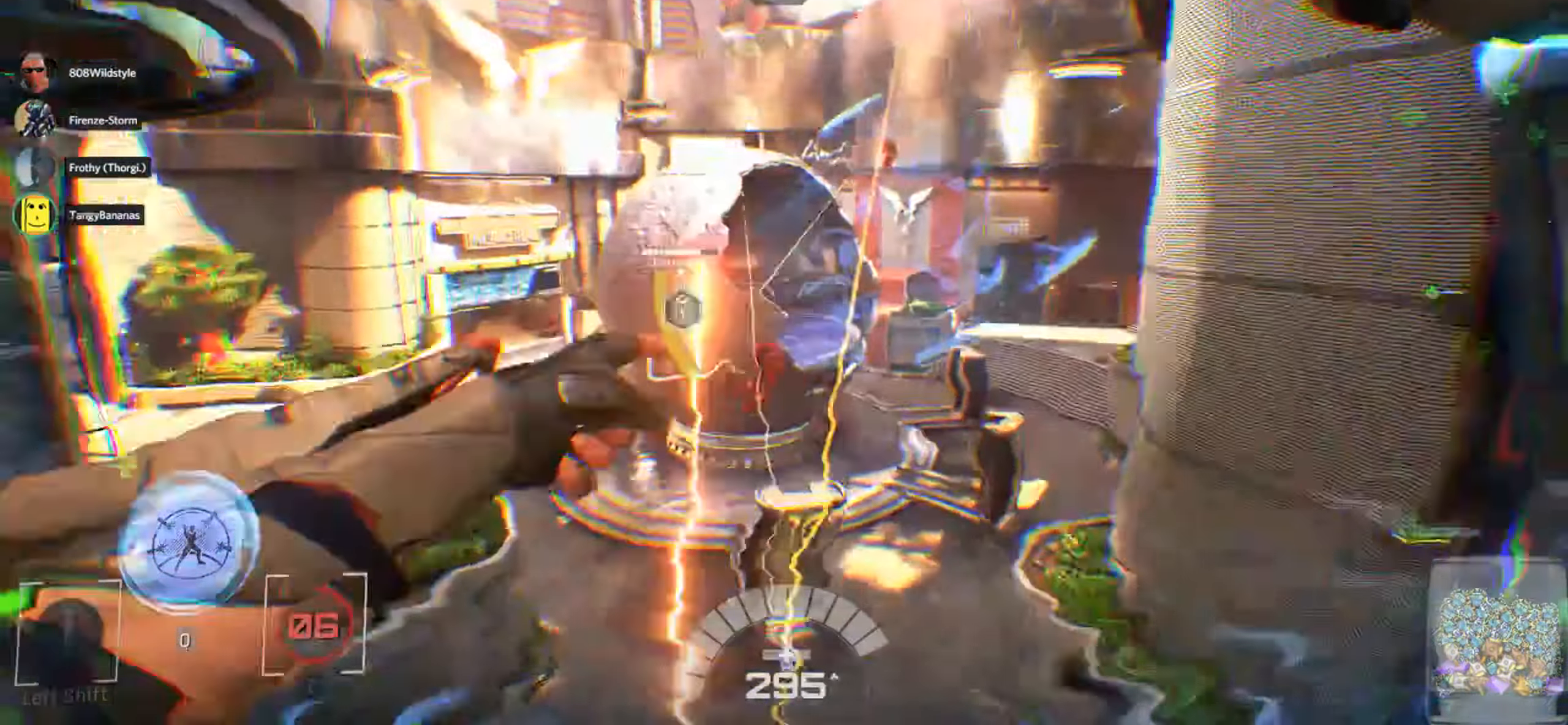
{"keys": ["a"], "mouse": [], "events": [[100, "a", "down"], [466, "w", "up"]]}
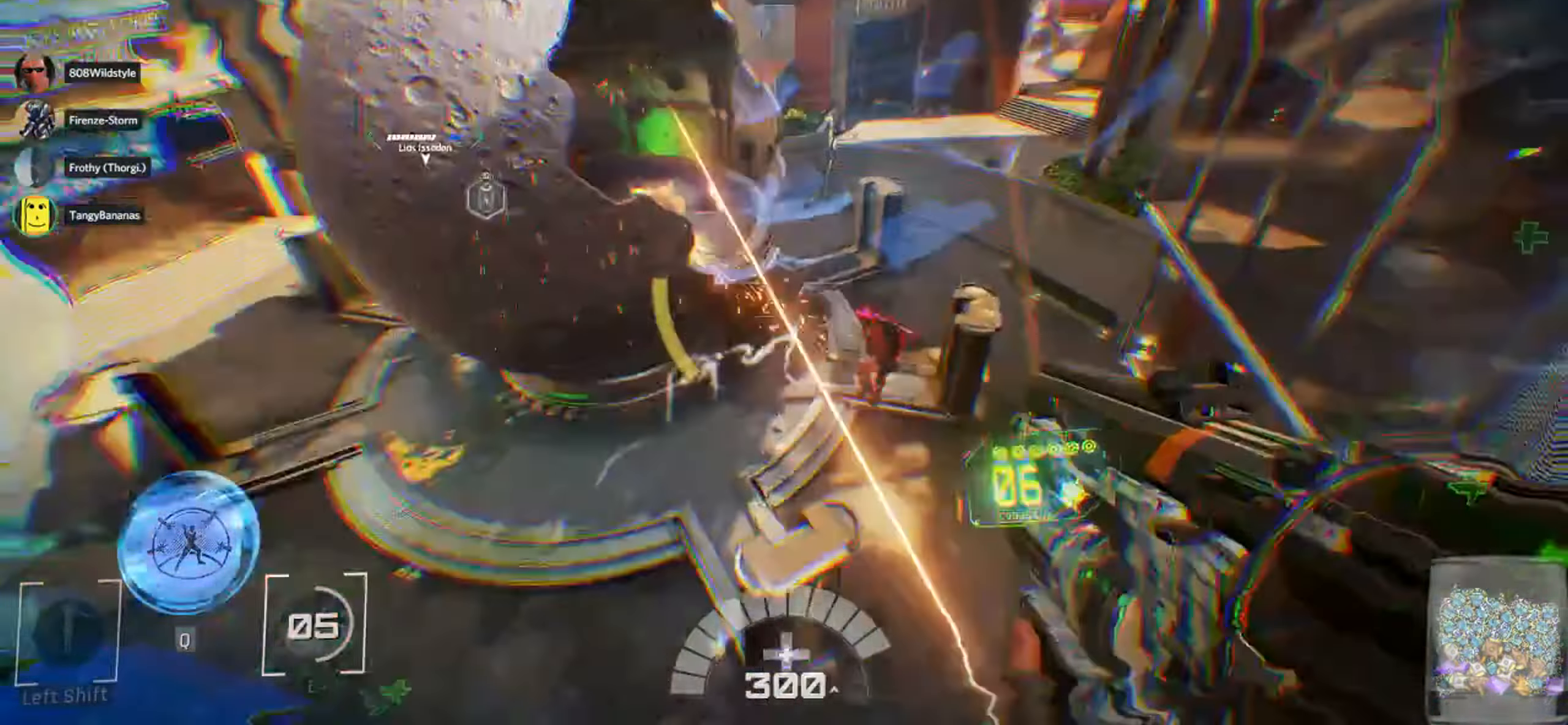
{"keys": ["a", "space", "w"], "mouse": [], "events": [[66, "mouse_left", "down"], [133, "mouse_left", "up"], [266, "space", "down"], [266, "w", "down"]]}
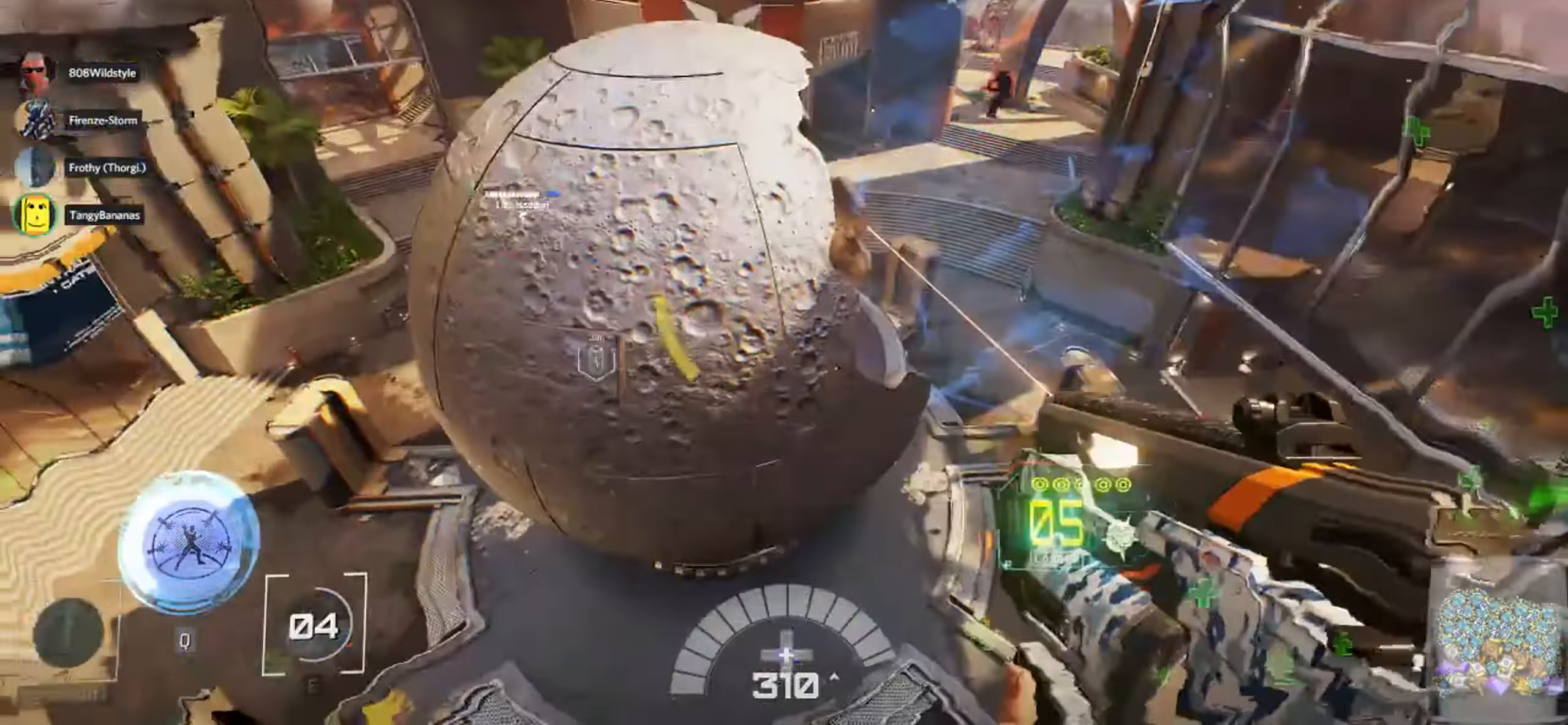
{"keys": ["d", "space", "w"], "mouse": [], "events": [[500, "a", "up"], [500, "d", "down"]]}
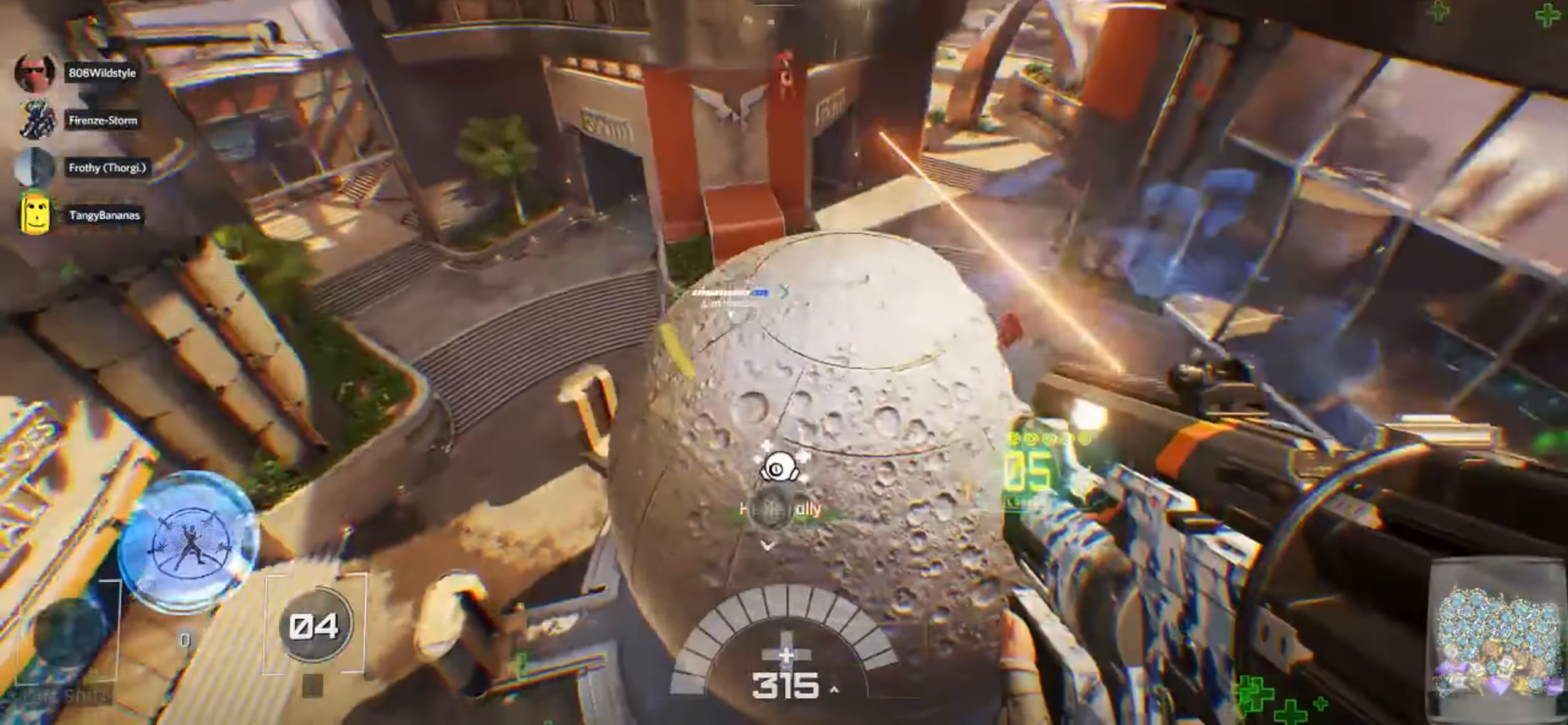
{"keys": ["d", "w"], "mouse": [], "events": [[66, "space", "up"], [100, "shift", "down"], [266, "shift", "up"]]}
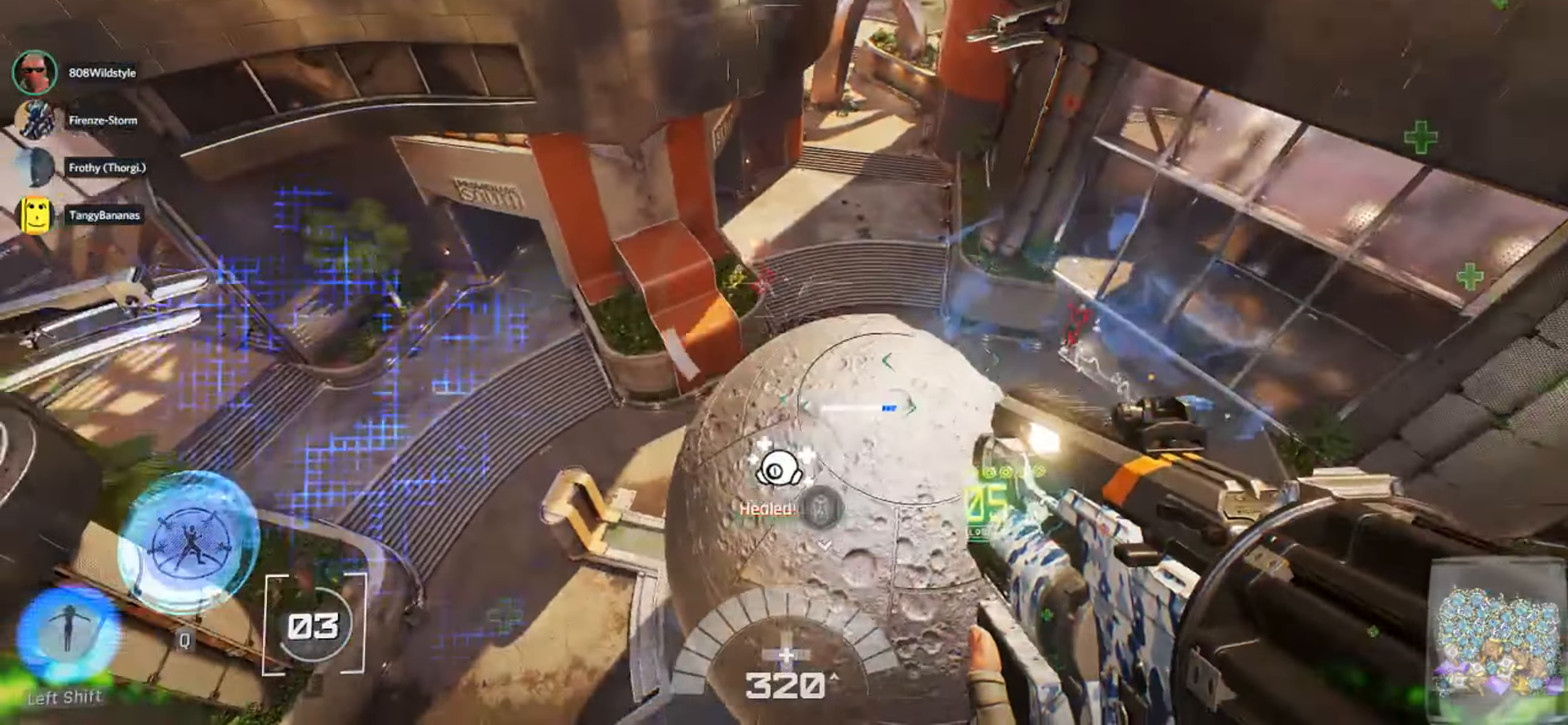
{"keys": ["d", "w"], "mouse": [], "events": [[50, "mouse_left", "down"], [183, "1", "down"], [183, "mouse_left", "up"], [333, "1", "up"]]}
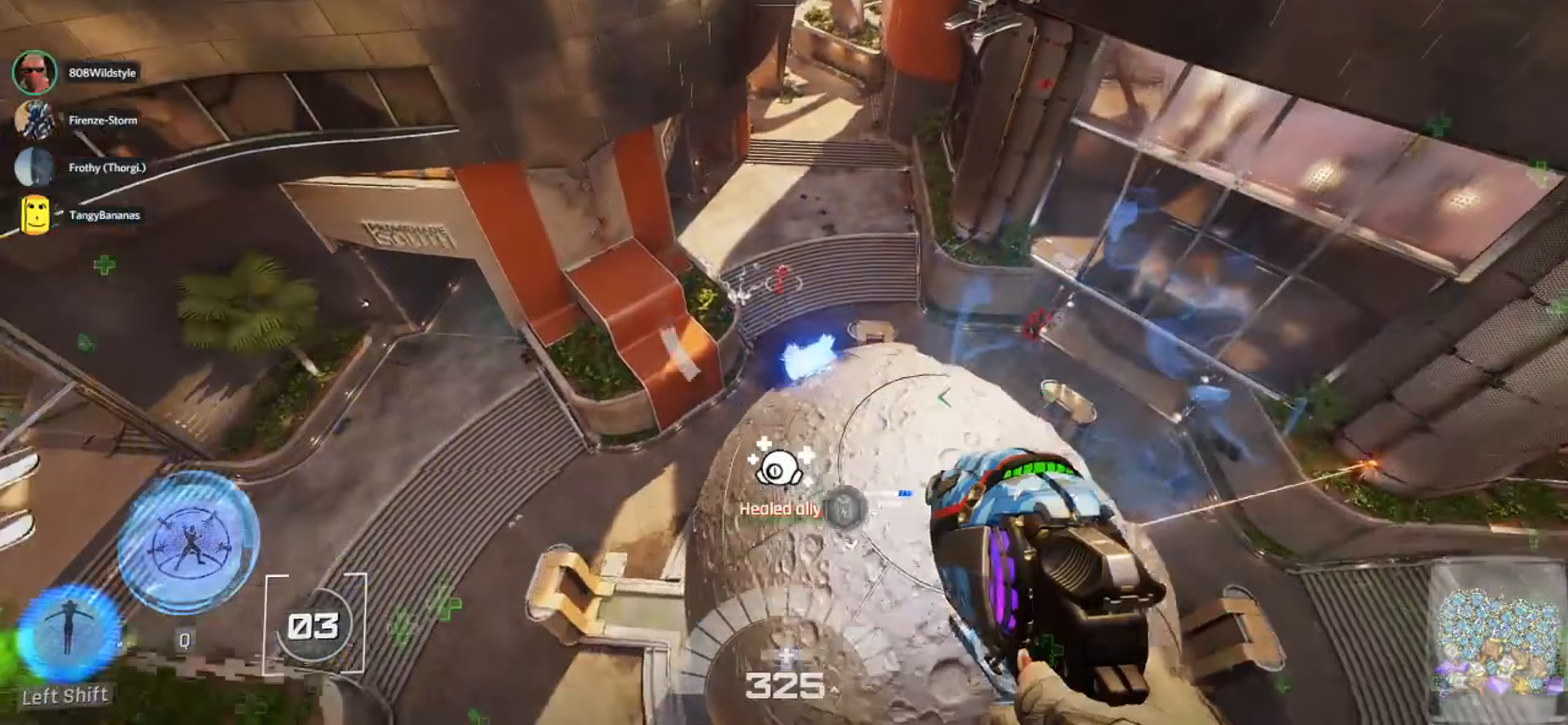
{"keys": ["d", "w"], "mouse": ["left"], "events": [[100, "mouse_left", "down"]]}